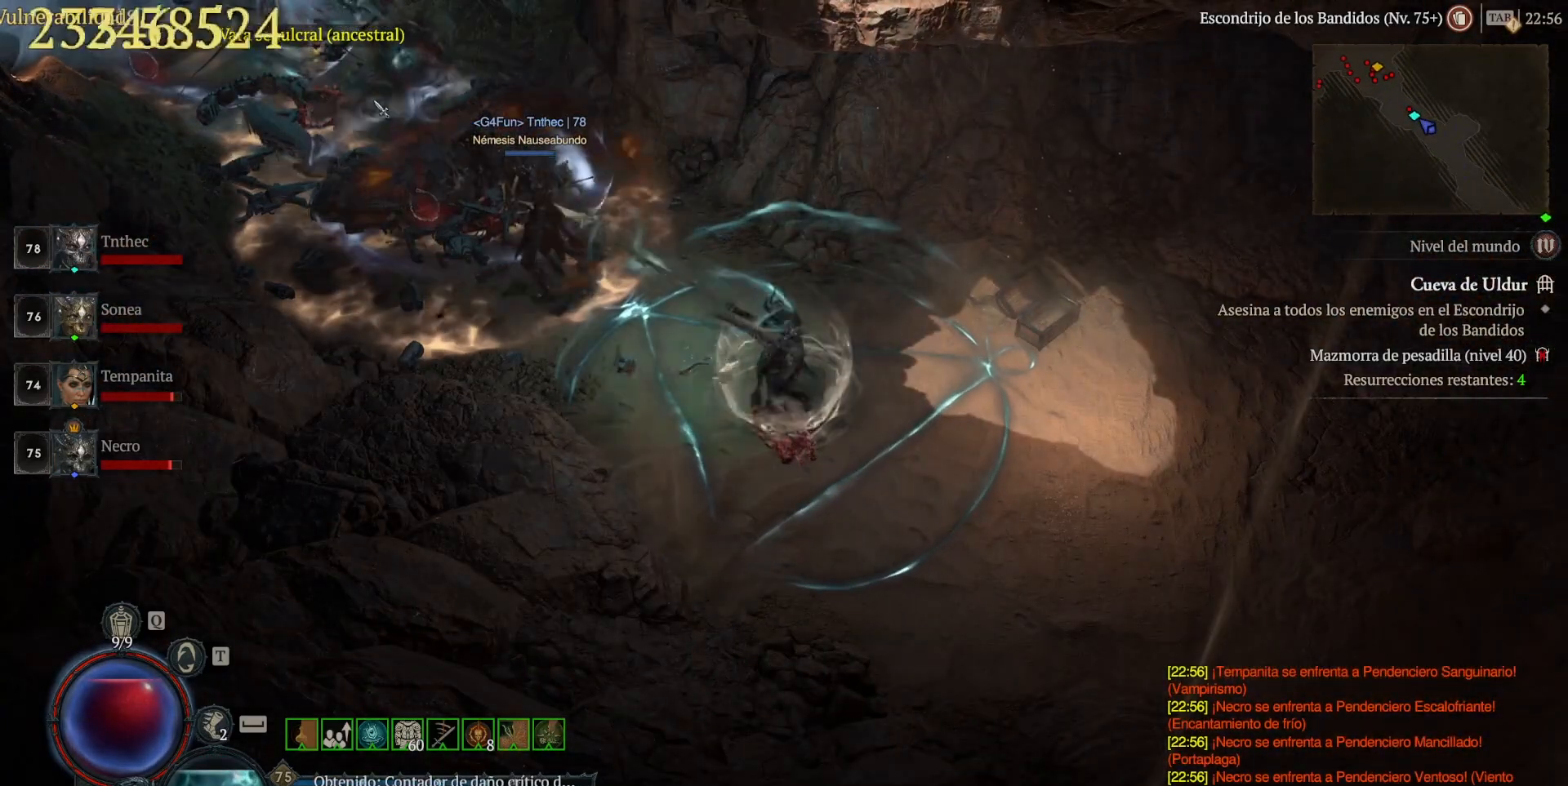
Gameplay with keyboard and mouse; each line is a JSON object with the keys and mouse buttons held at the frame after it. "events" lists presses ("down") and releases ("up") of "a", "caps_lock", "ctrl", "d", "return", "s", "shift_l", "shift_r", "space", "tab", "w", "mouse_left", "mouse_wheel" and "mouse_right" between this image and that frame as [ms after this image, input, new state], when the widget could be followed in between. "mouse_left", "mouse_wheel", "mouse_right" = the "left", "wheel", "right" buttons of the "mouse" list. No other keys are recorded. "wheel" means that the mouse wheel is clicked or scrolled. Not read: mouse_move.
{"keys": [], "mouse": [], "events": [[120, "mouse_right", "down"], [280, "mouse_right", "up"], [400, "shift_l", "up"]]}
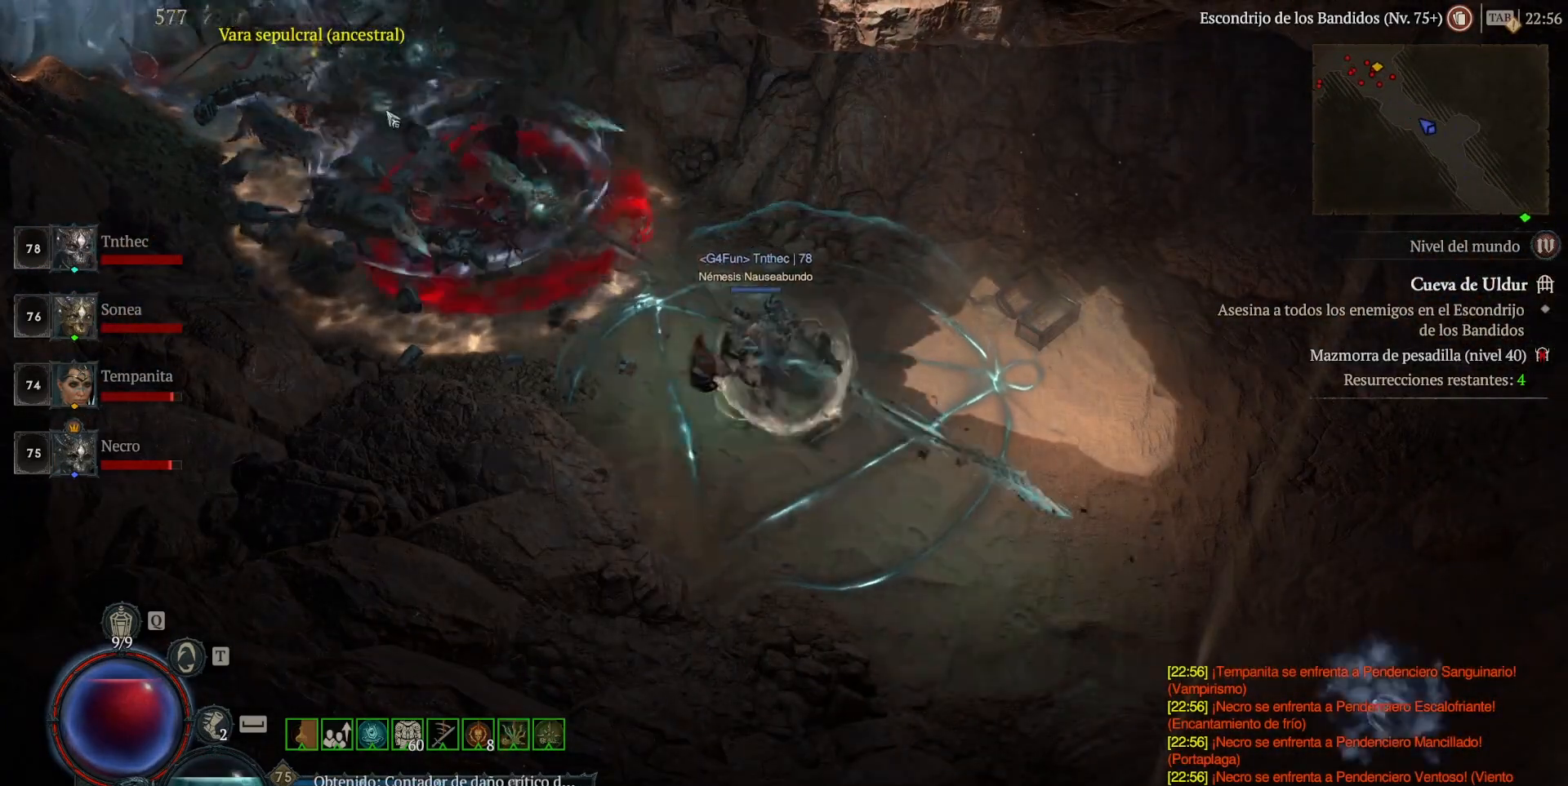
{"keys": [], "mouse": [], "events": []}
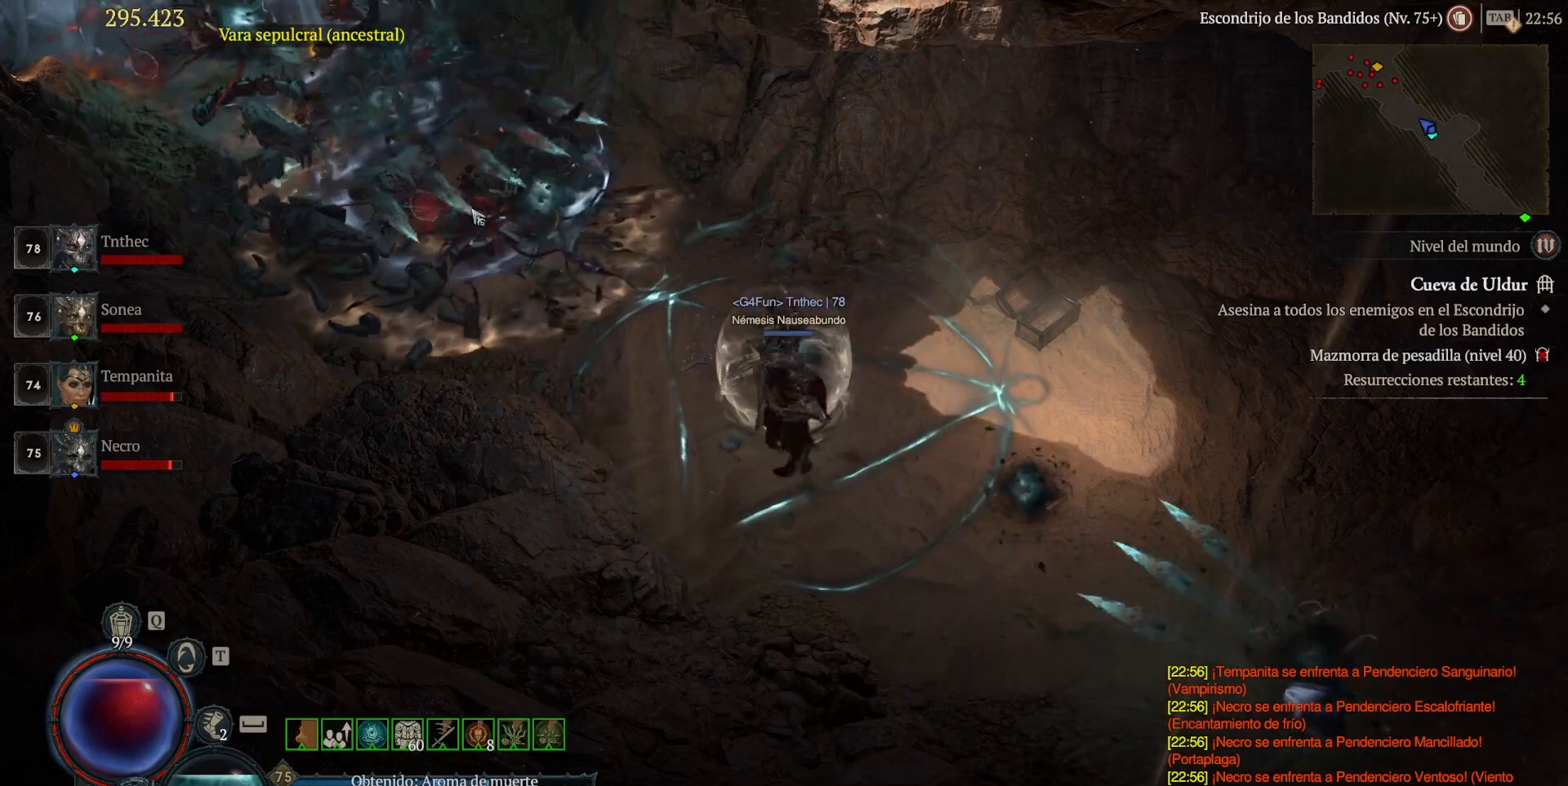
{"keys": [], "mouse": [], "events": []}
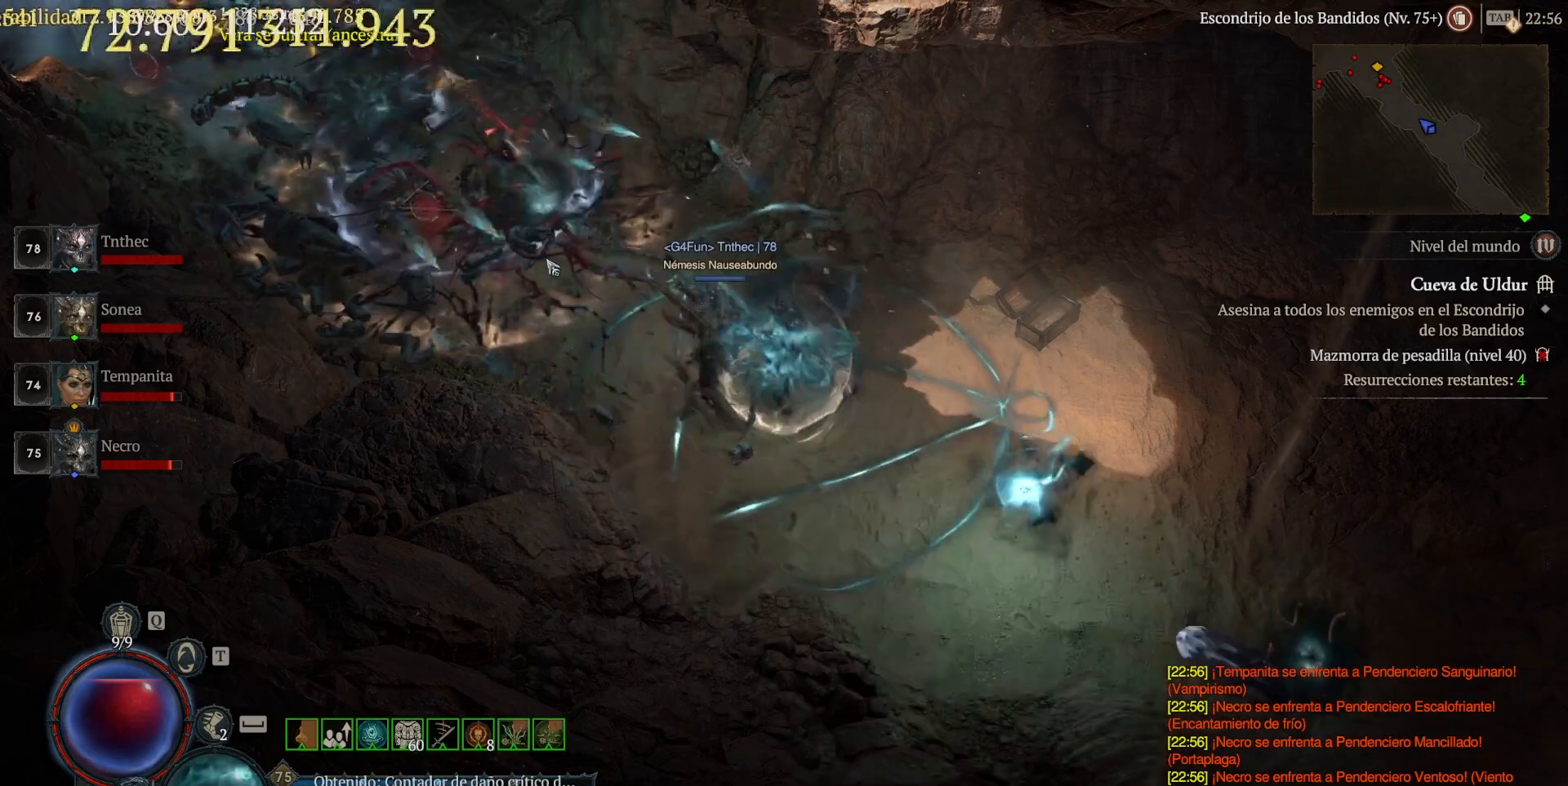
{"keys": [], "mouse": ["left"], "events": [[400, "mouse_left", "down"]]}
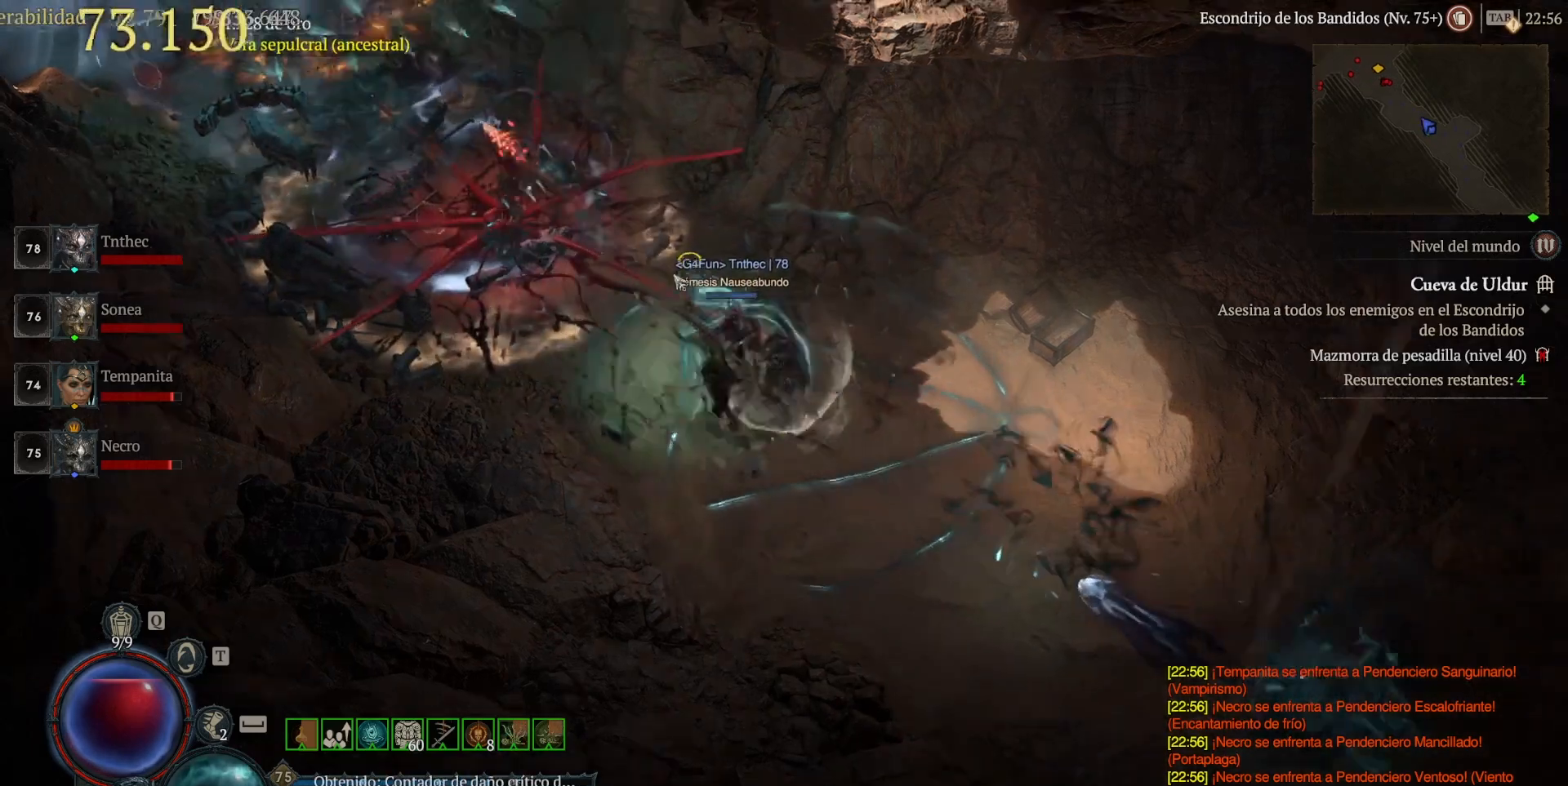
{"keys": [], "mouse": ["left"], "events": []}
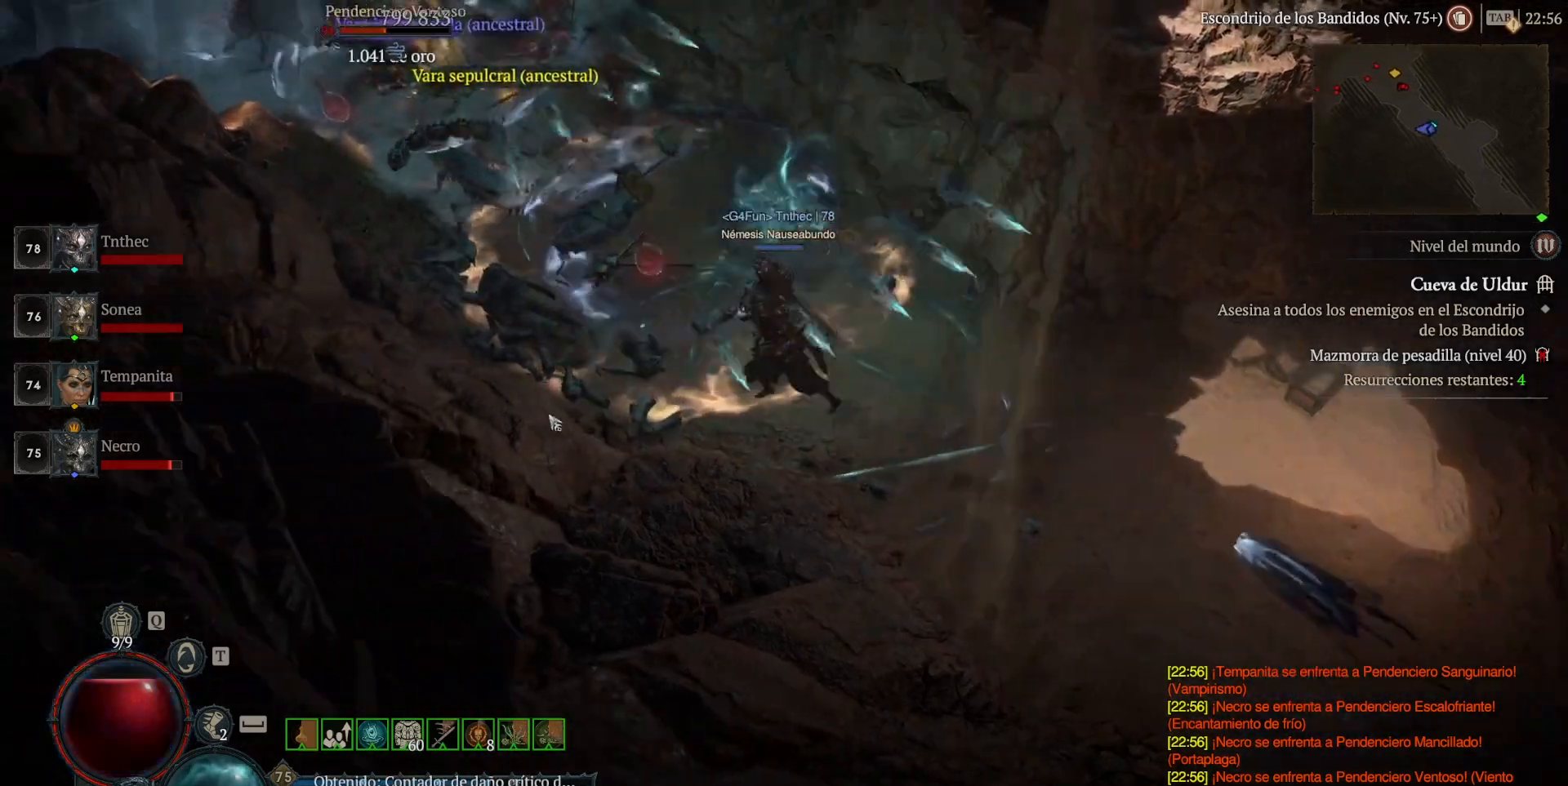
{"keys": [], "mouse": ["left"], "events": []}
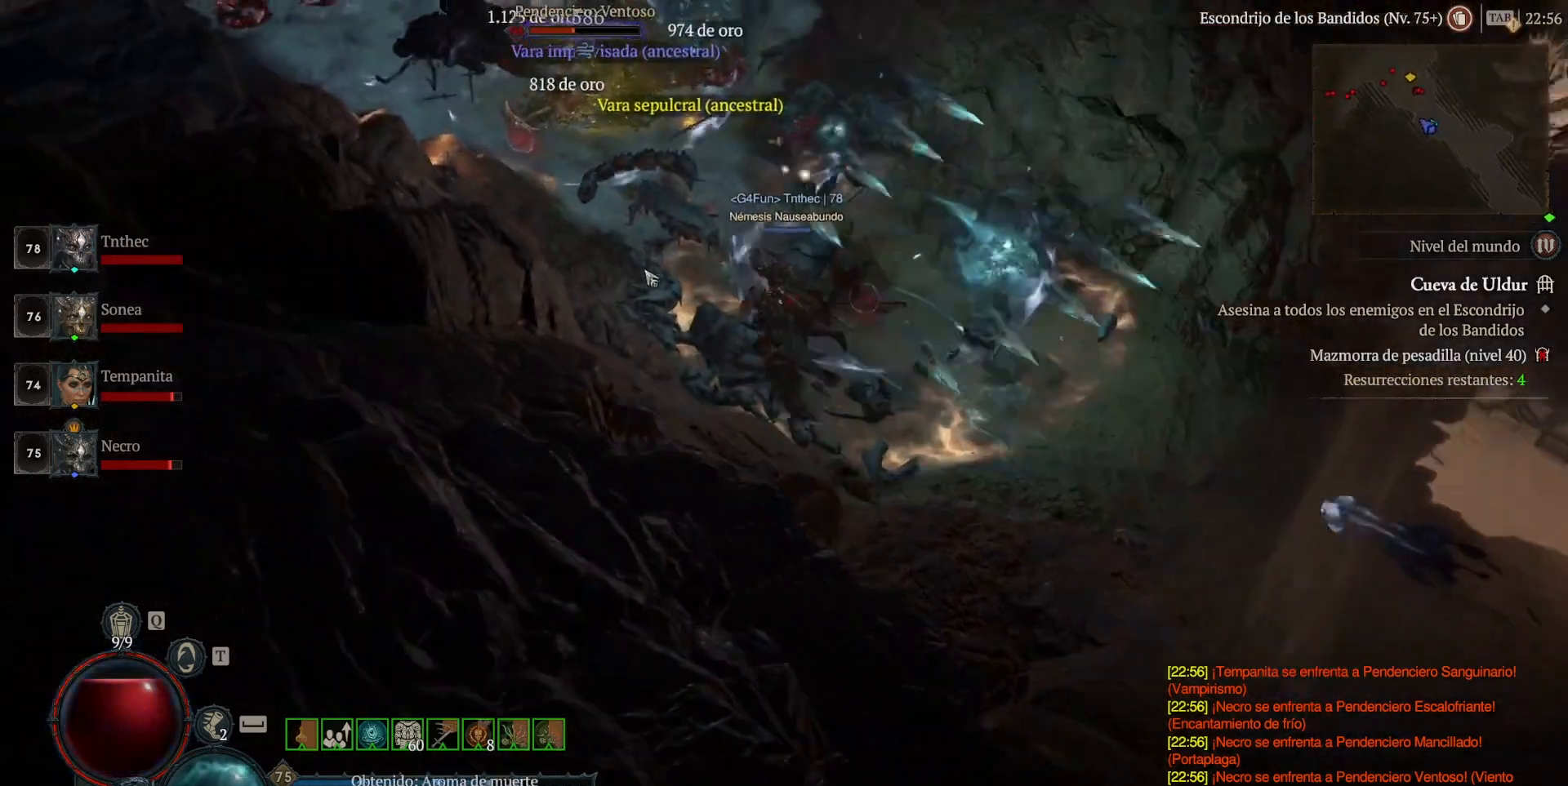
{"keys": ["shift_l"], "mouse": [], "events": [[160, "mouse_left", "up"], [200, "shift_l", "down"], [360, "mouse_right", "down"], [480, "mouse_right", "up"]]}
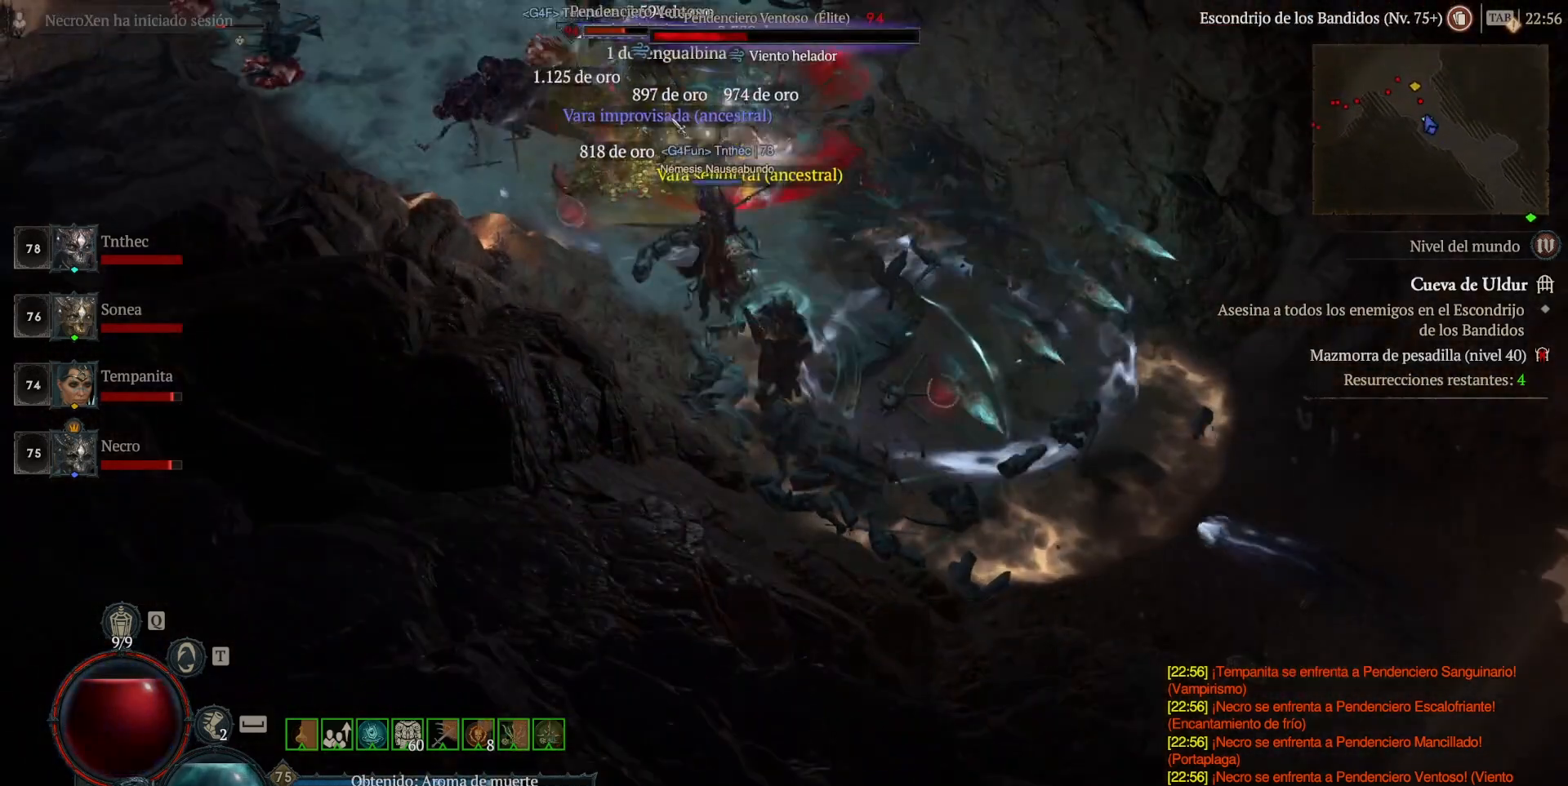
{"keys": ["shift_l"], "mouse": [], "events": [[40, "mouse_right", "down"], [200, "mouse_right", "up"], [280, "mouse_right", "down"], [440, "mouse_right", "up"]]}
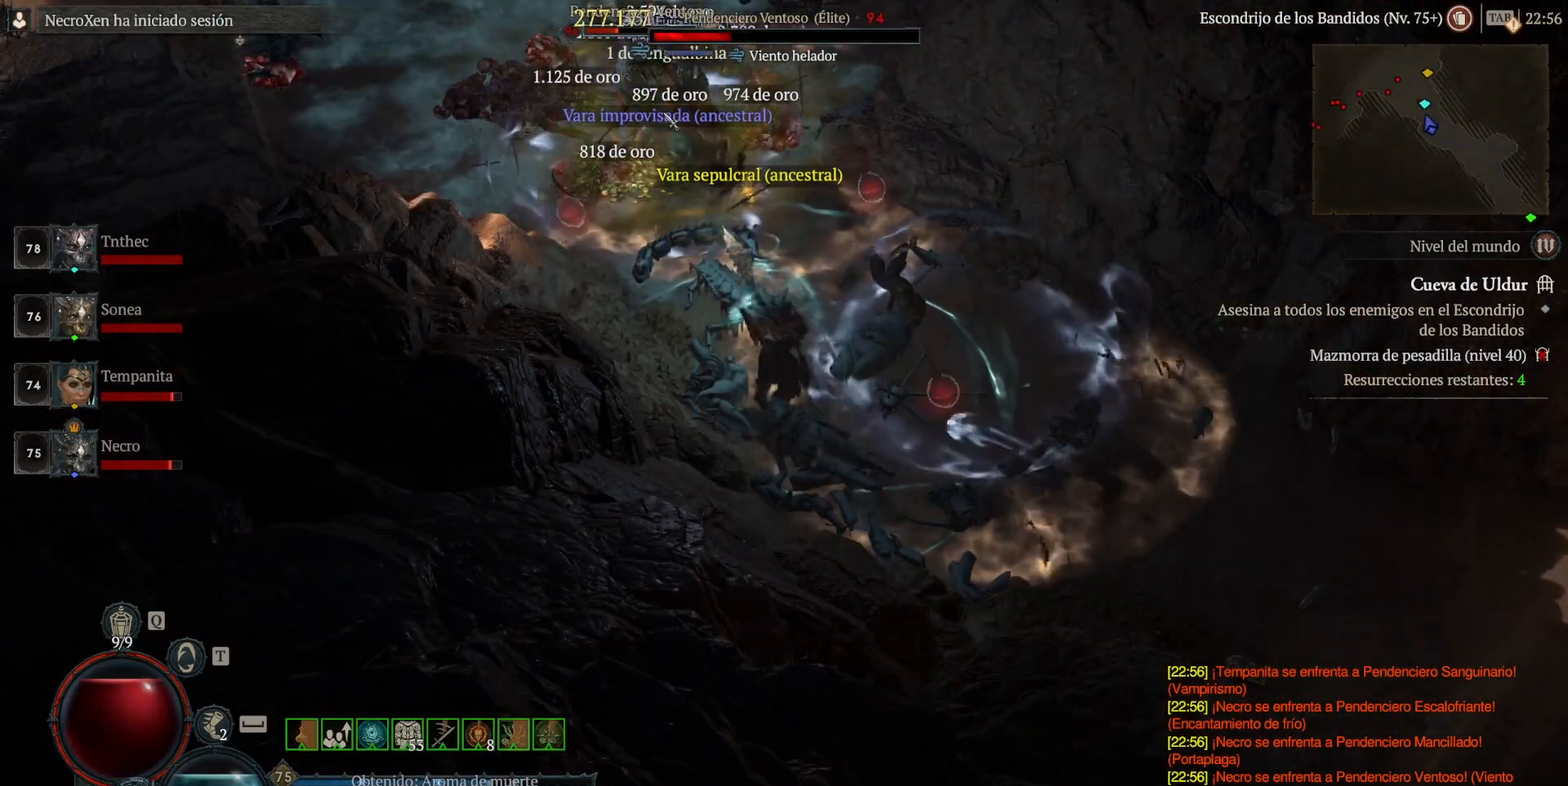
{"keys": ["shift_l"], "mouse": [], "events": [[40, "mouse_right", "down"], [160, "mouse_right", "up"], [280, "mouse_right", "down"], [360, "mouse_right", "up"]]}
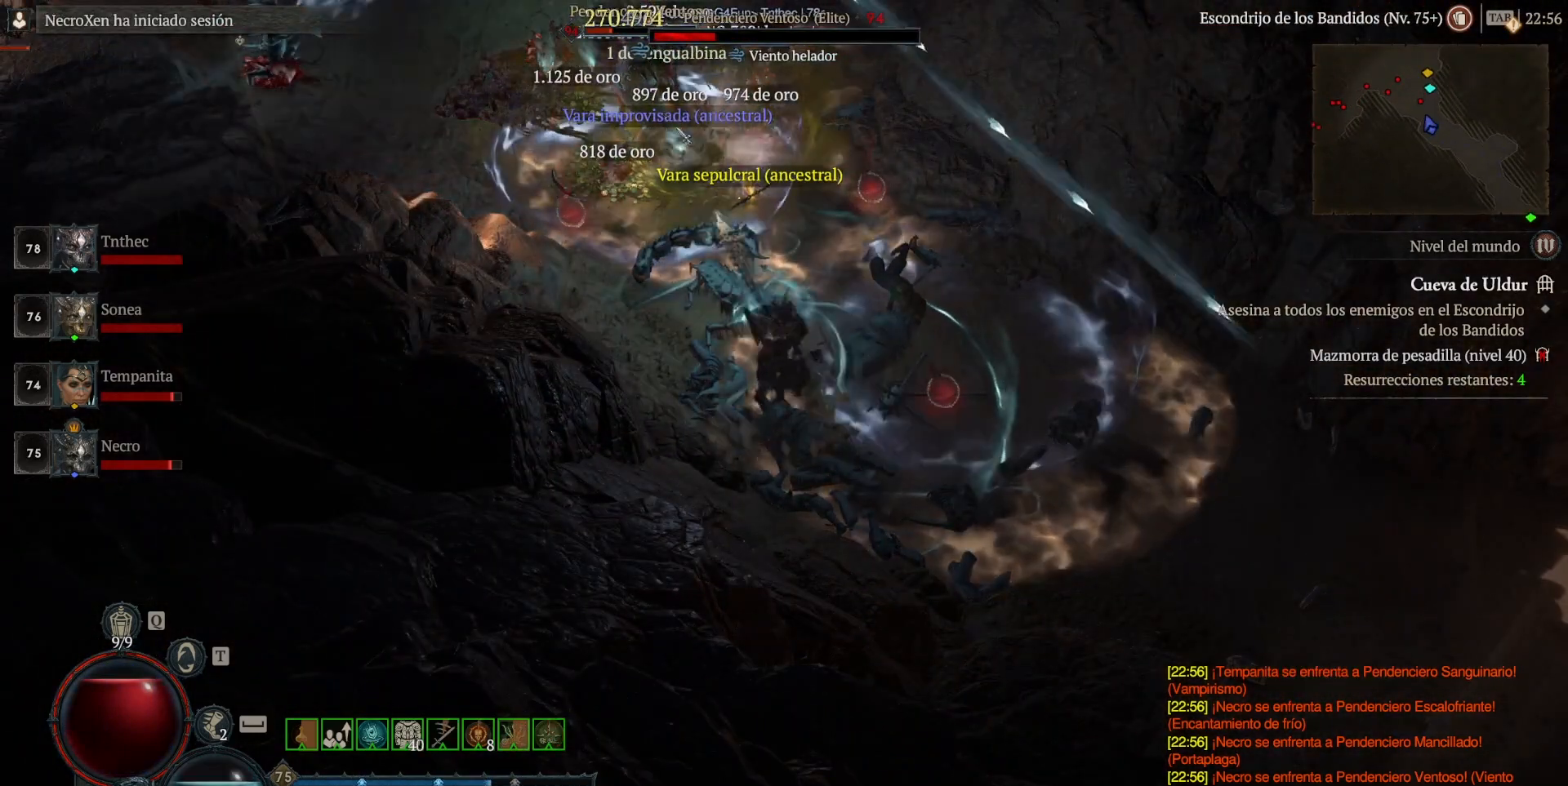
{"keys": [], "mouse": ["left"], "events": [[40, "shift_l", "up"], [160, "mouse_left", "down"]]}
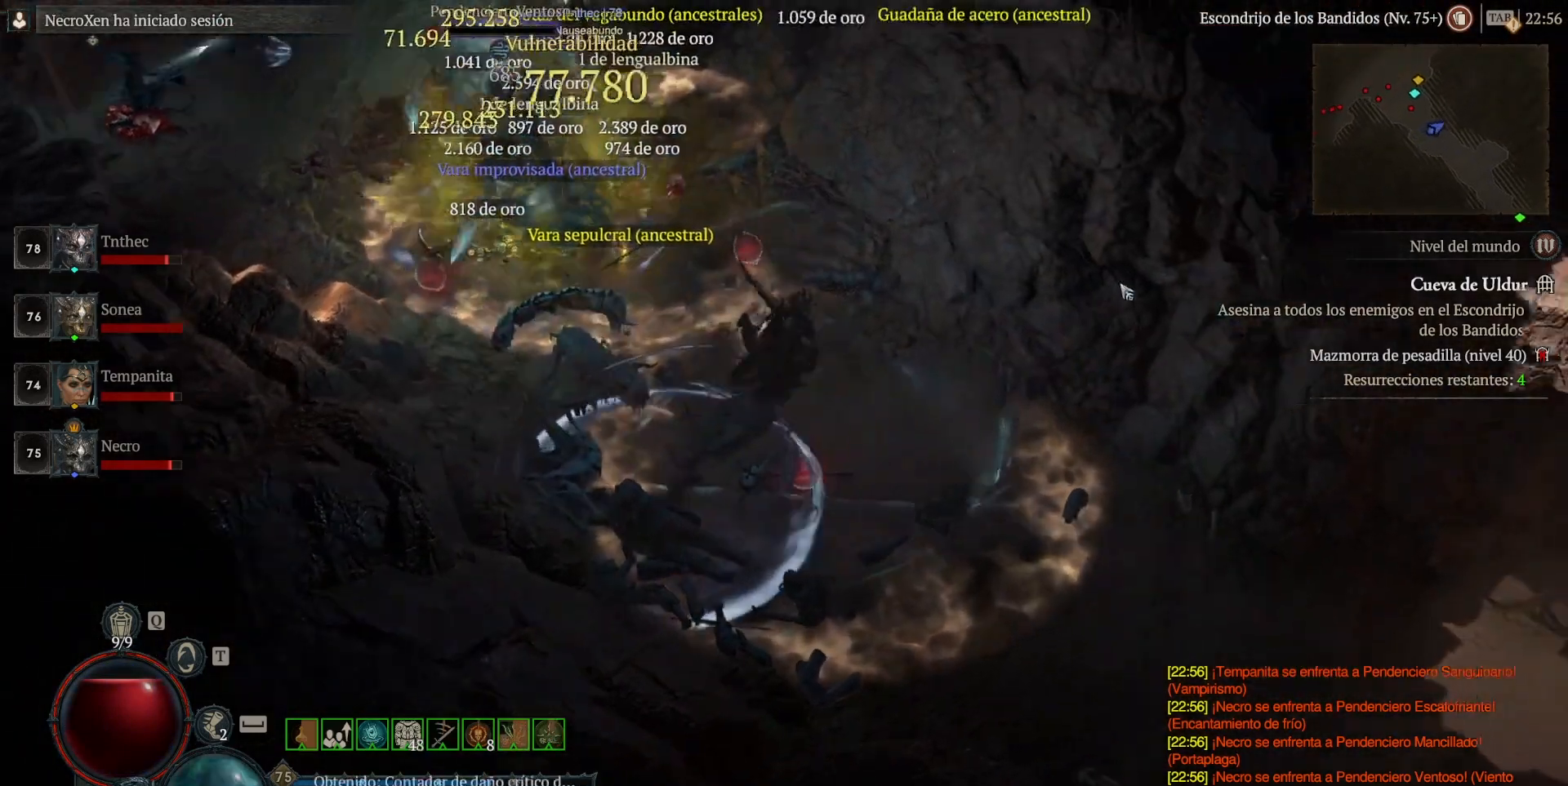
{"keys": ["shift_l"], "mouse": ["right"], "events": [[160, "mouse_left", "up"], [320, "shift_l", "down"], [400, "mouse_right", "down"]]}
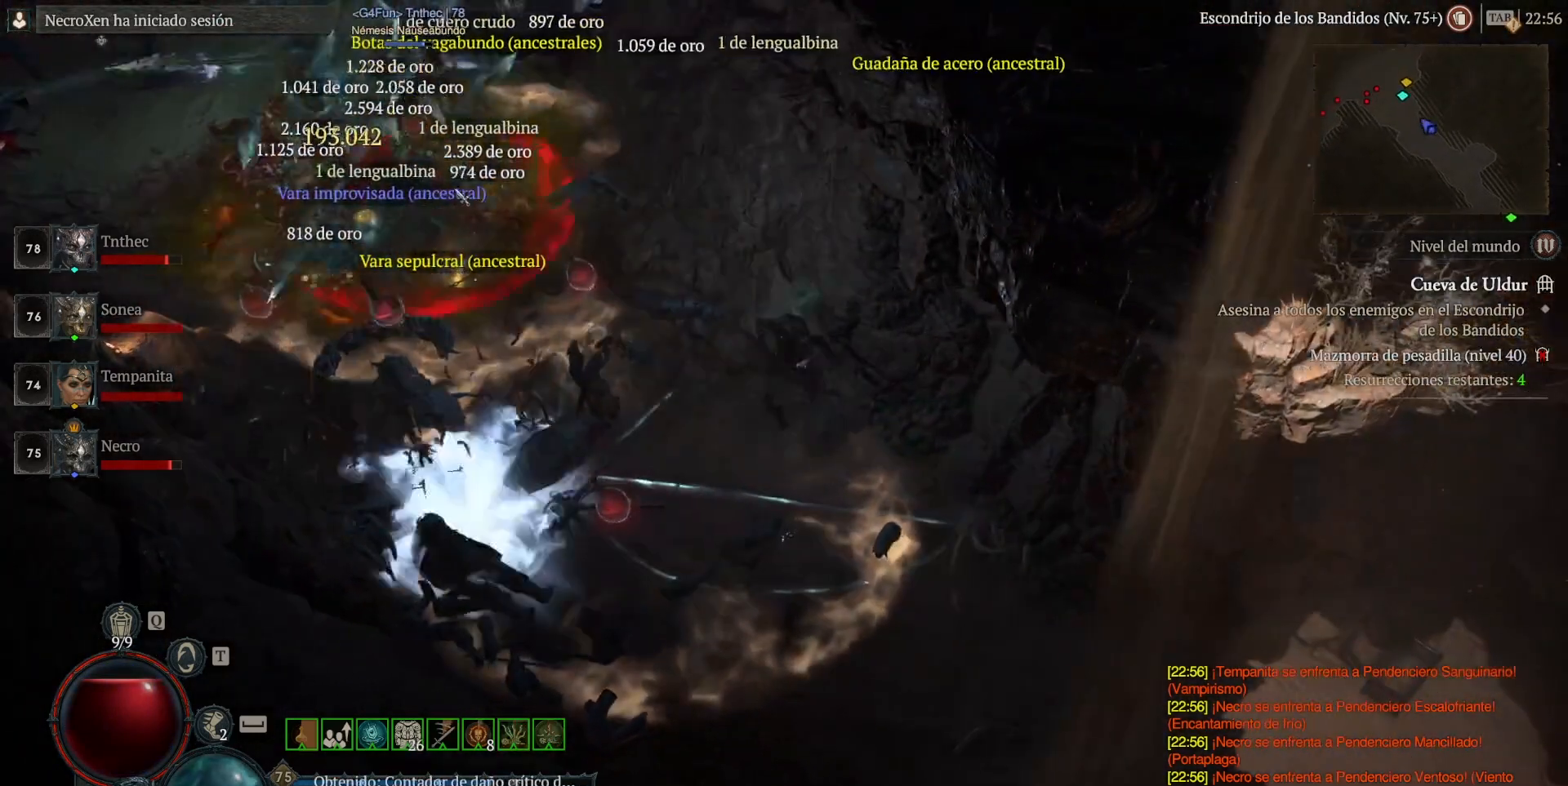
{"keys": [], "mouse": ["left"], "events": [[80, "mouse_right", "up"], [160, "mouse_right", "down"], [200, "mouse_right", "up"], [240, "shift_l", "up"], [480, "mouse_left", "down"]]}
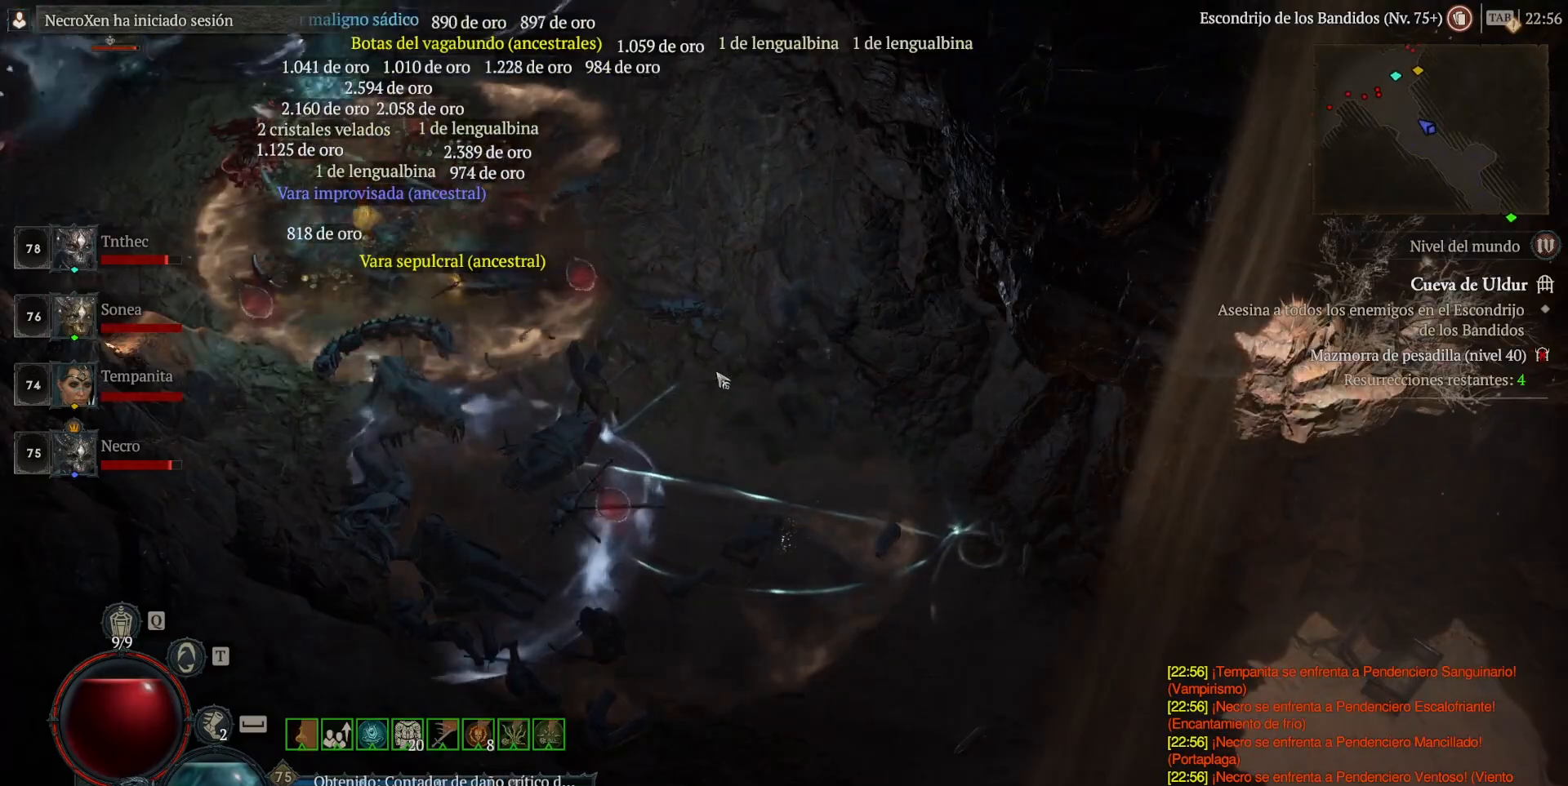
{"keys": [], "mouse": [], "events": [[480, "mouse_left", "up"]]}
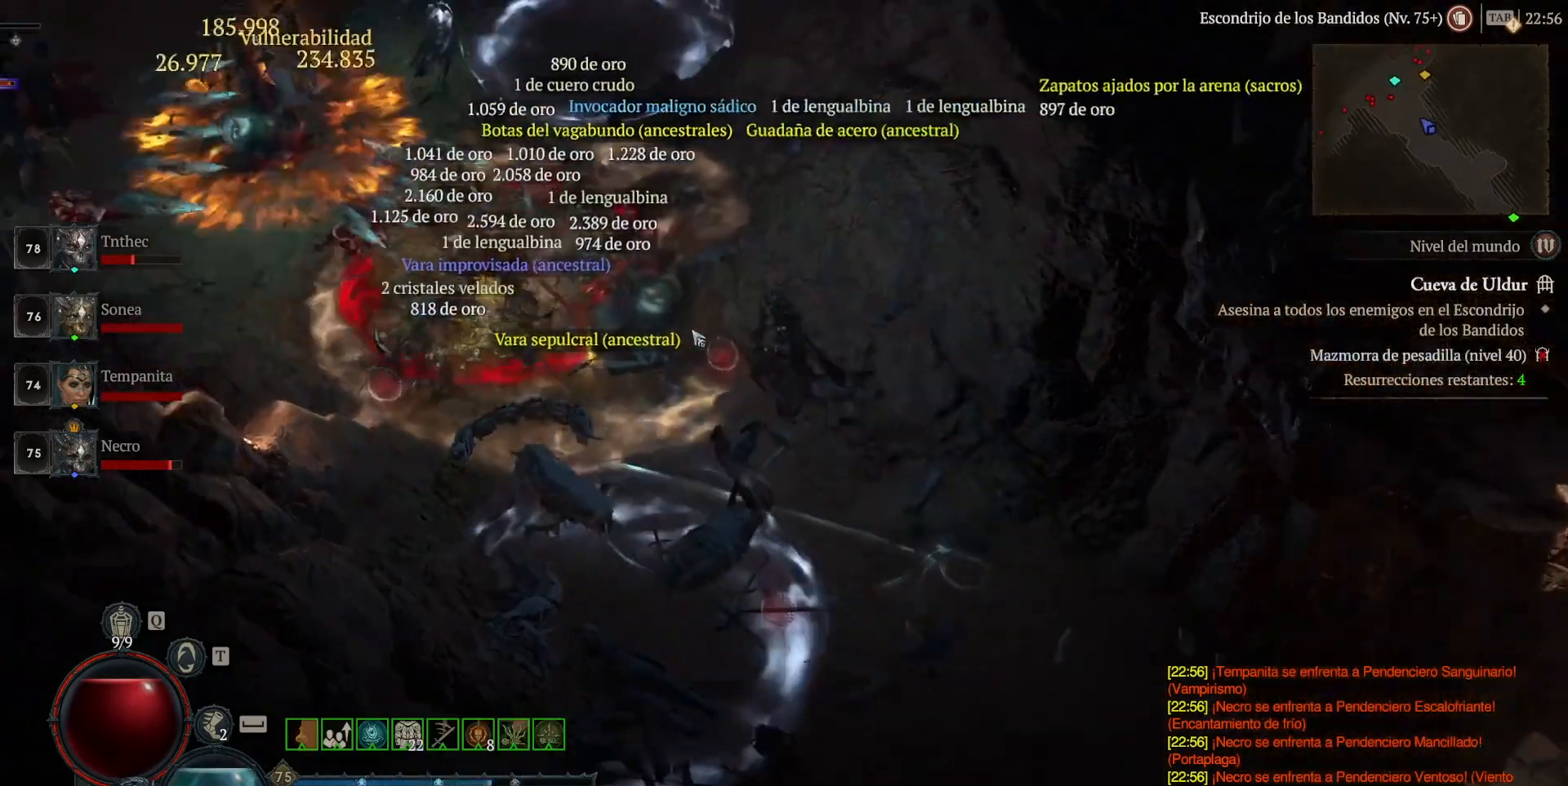
{"keys": [], "mouse": ["left"], "events": [[120, "mouse_left", "down"], [240, "mouse_left", "up"], [480, "mouse_left", "down"]]}
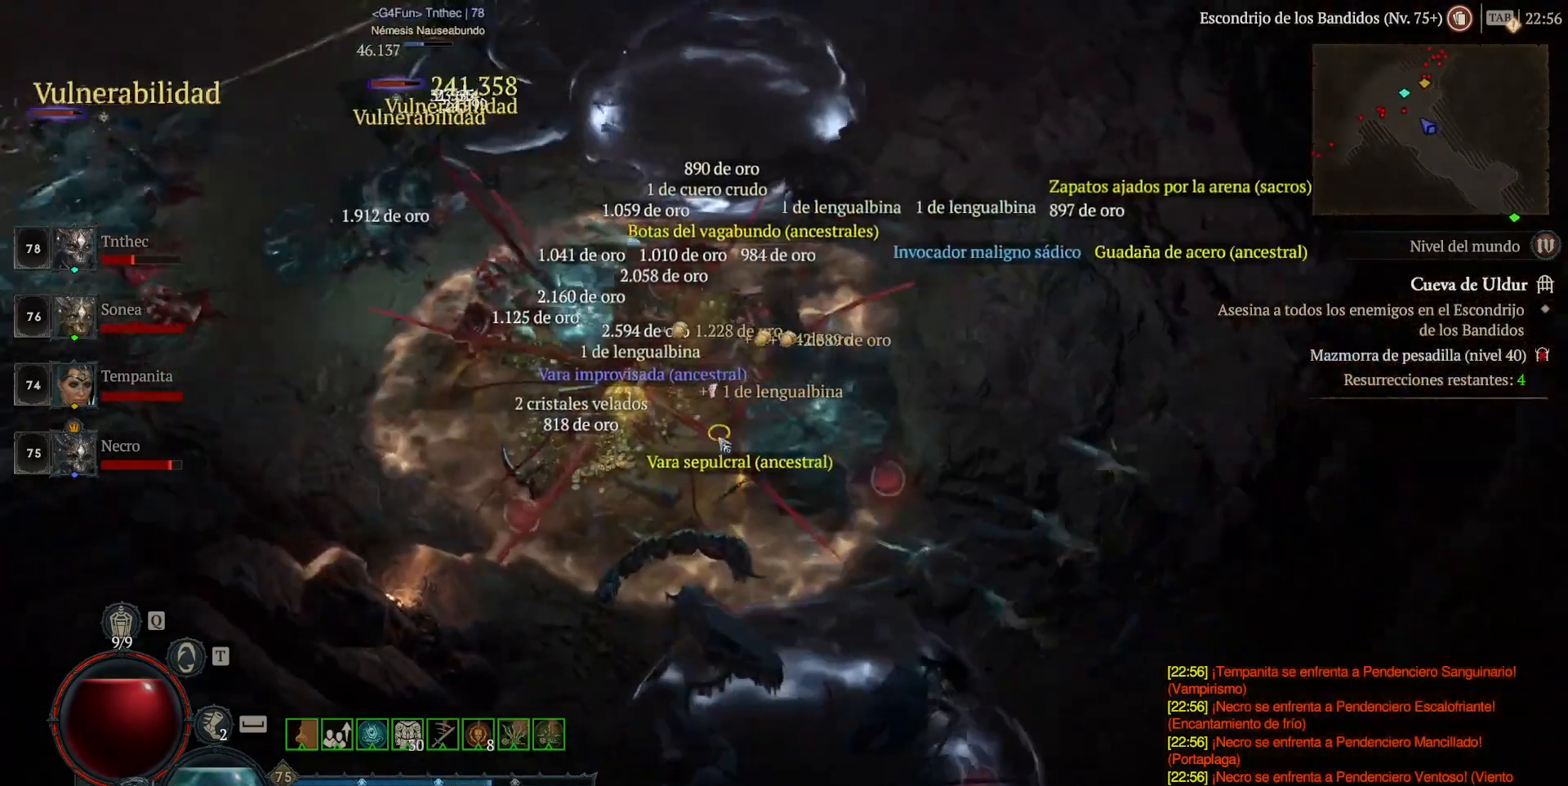
{"keys": [], "mouse": ["left"], "events": [[160, "mouse_left", "up"], [480, "mouse_left", "down"]]}
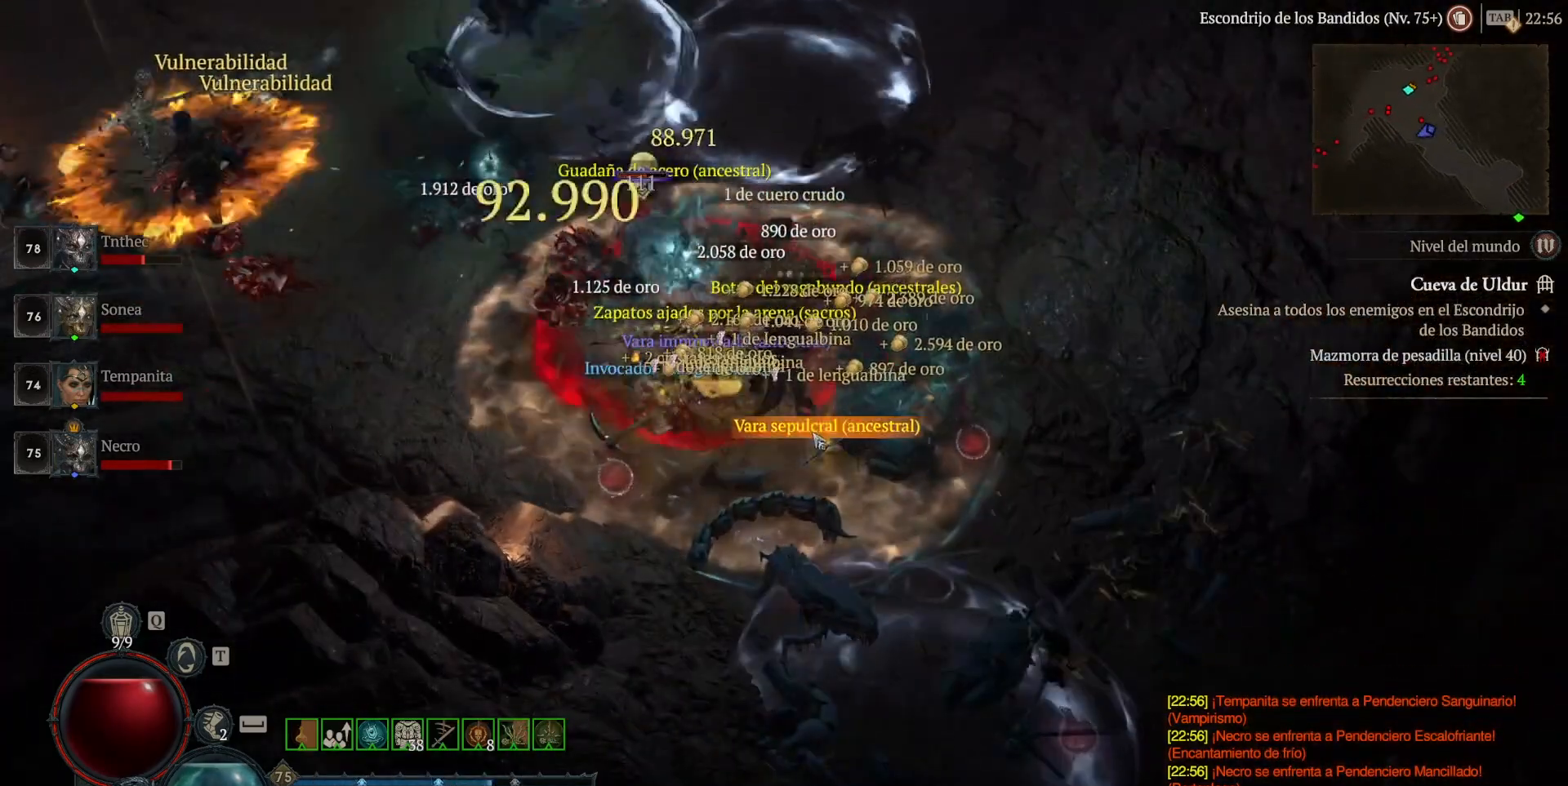
{"keys": [], "mouse": ["left"], "events": [[80, "mouse_left", "up"], [360, "mouse_left", "down"]]}
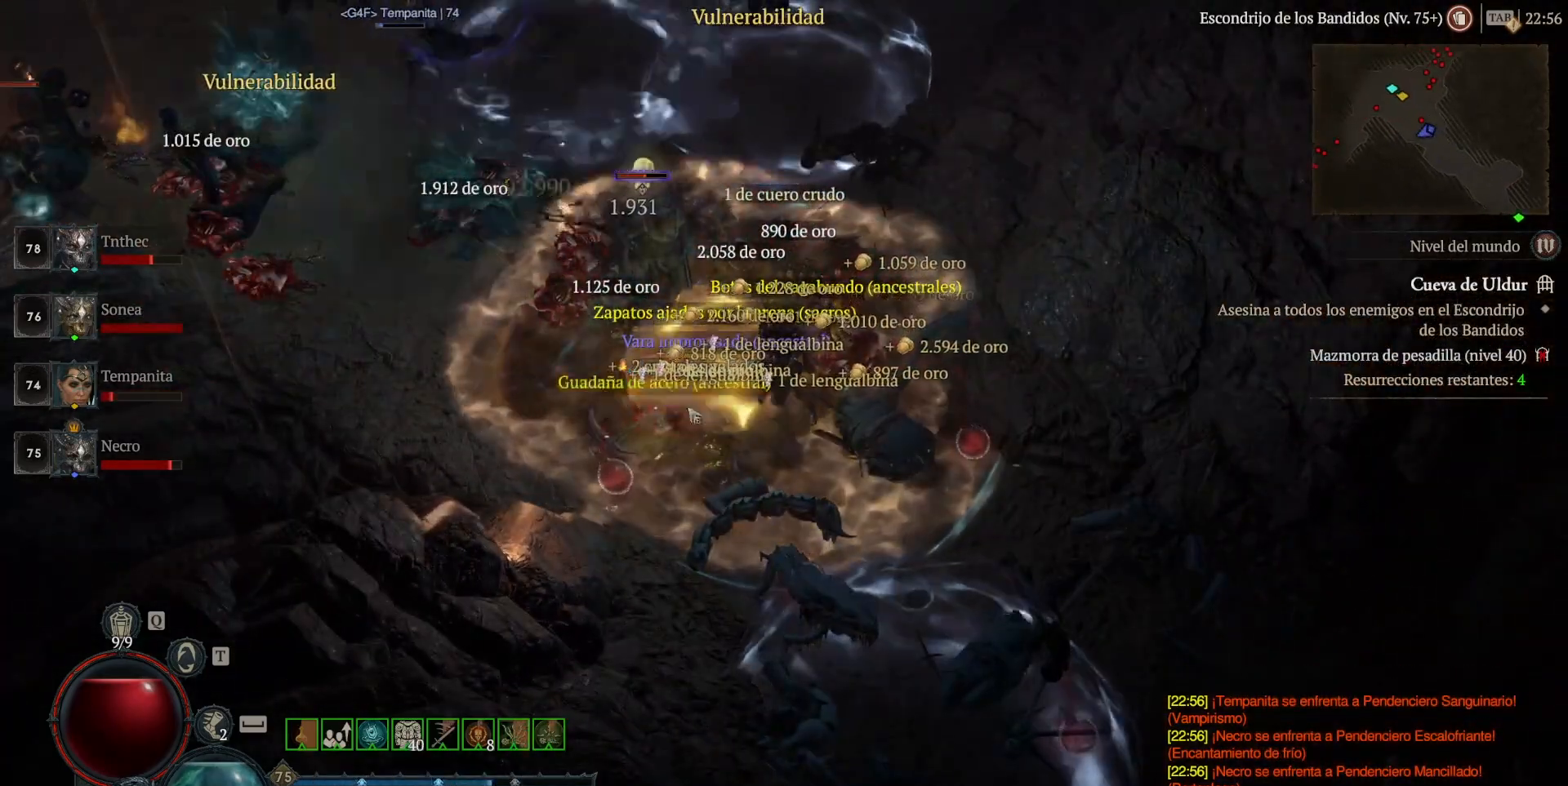
{"keys": [], "mouse": ["left"], "events": [[40, "mouse_left", "up"], [120, "mouse_left", "down"]]}
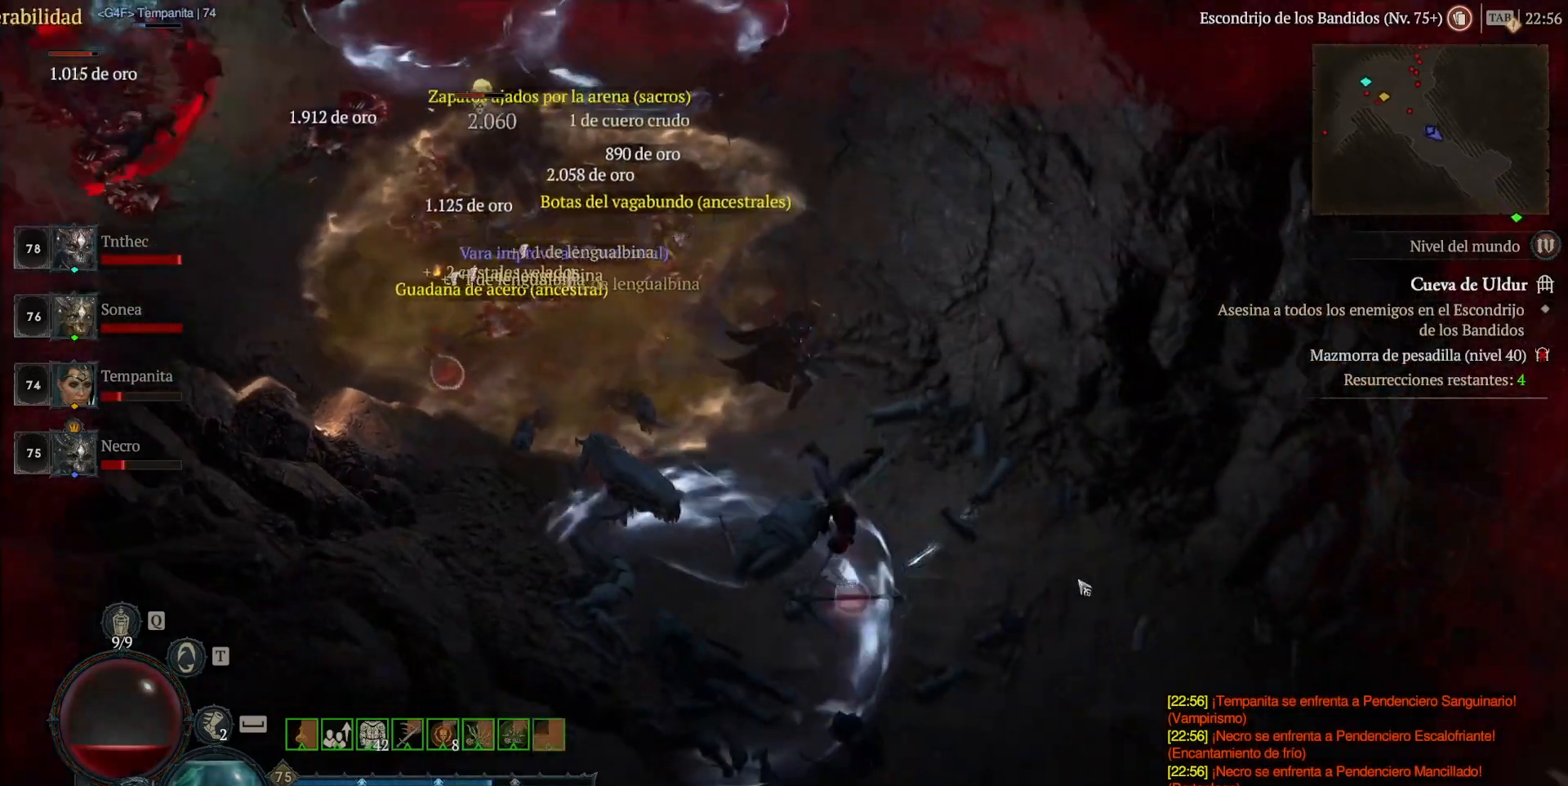
{"keys": [], "mouse": ["left"], "events": []}
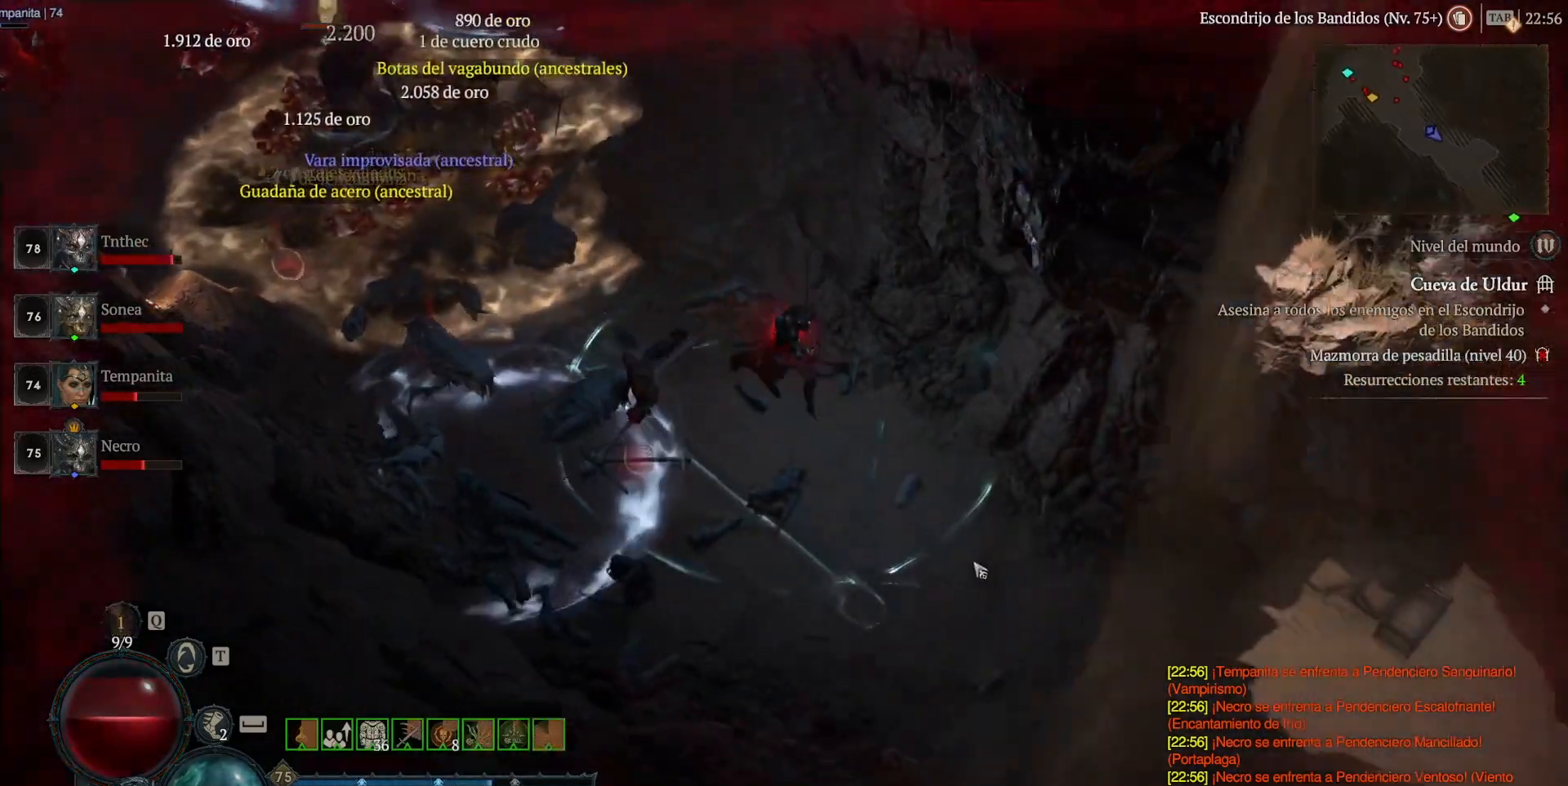
{"keys": [], "mouse": ["left"], "events": []}
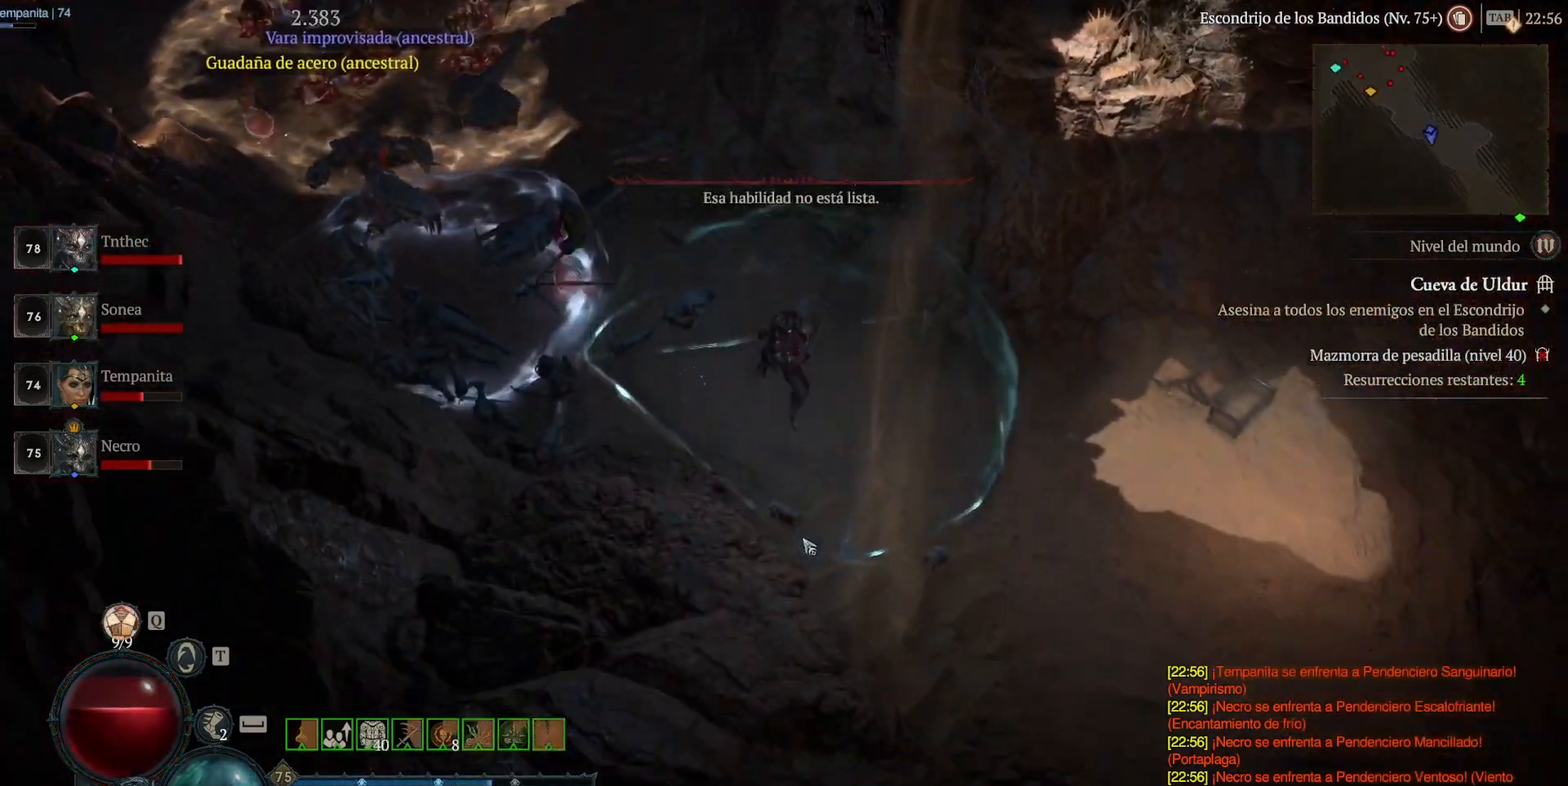
{"keys": [], "mouse": ["left"], "events": []}
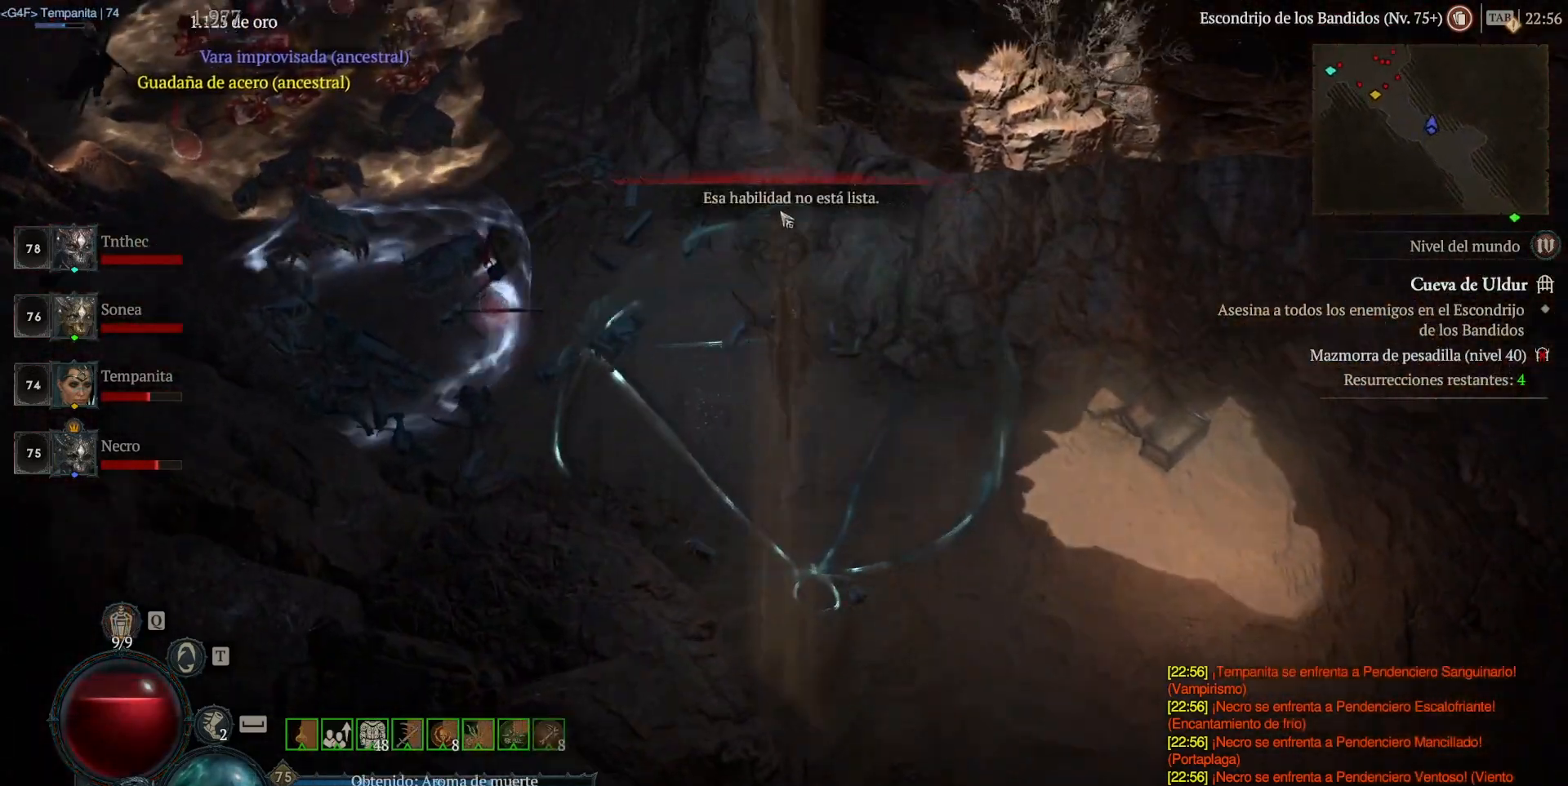
{"keys": [], "mouse": ["left"], "events": []}
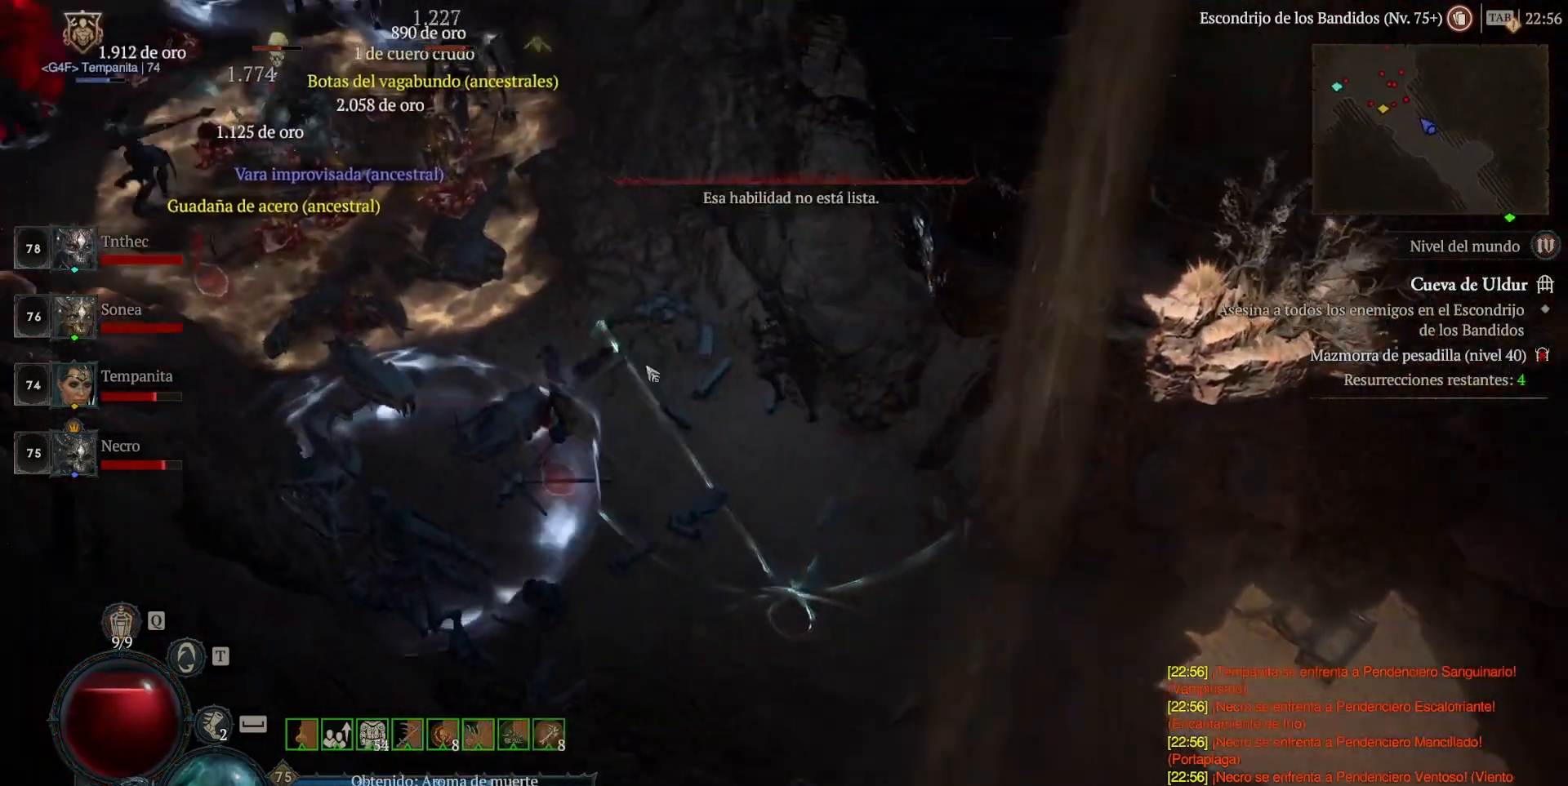
{"keys": [], "mouse": [], "events": [[400, "mouse_left", "up"]]}
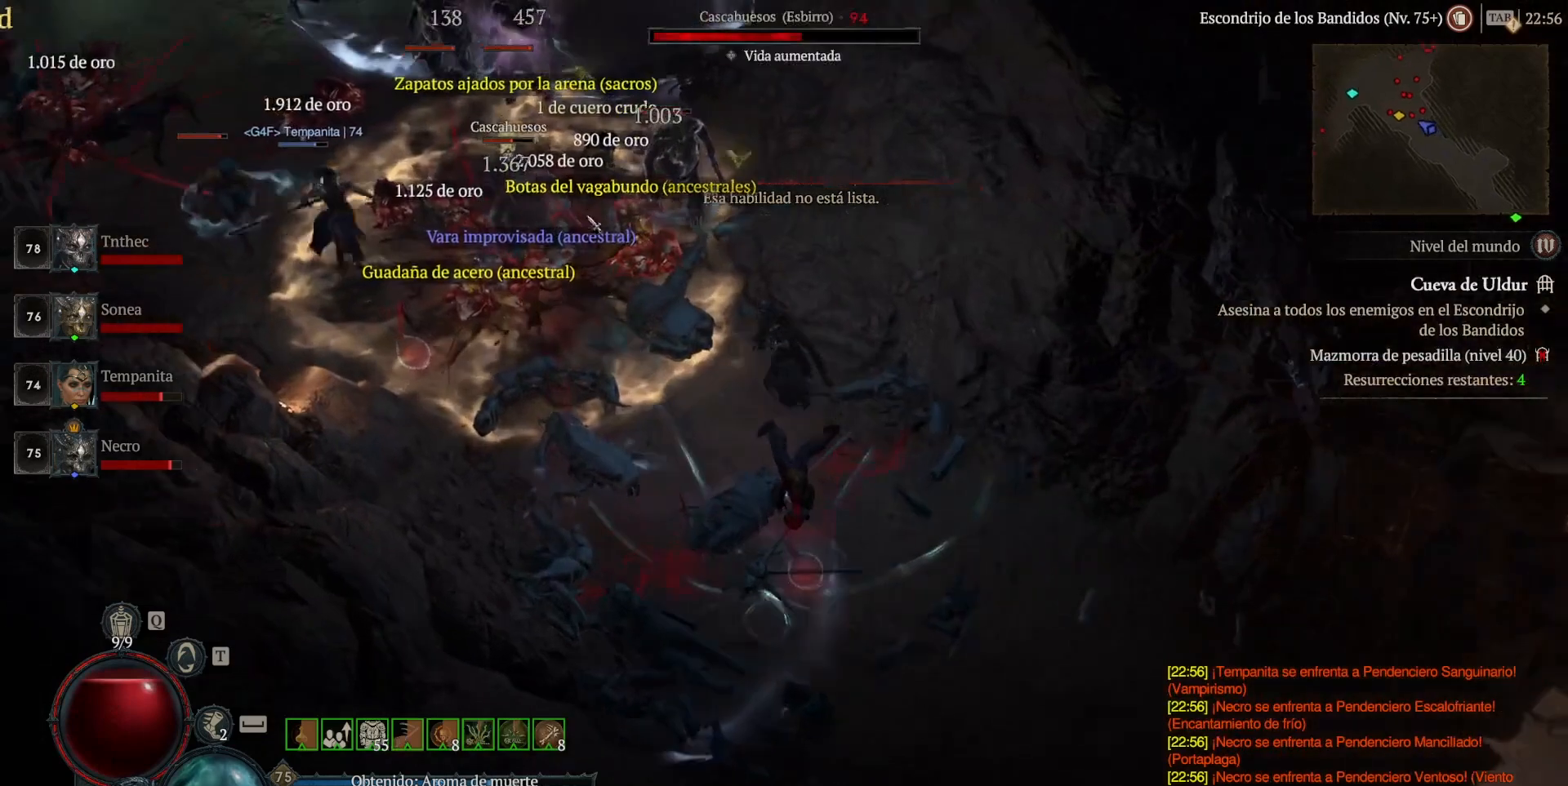
{"keys": ["shift_l"], "mouse": [], "events": [[40, "shift_l", "down"], [80, "mouse_right", "down"], [200, "mouse_right", "up"], [320, "mouse_right", "down"], [440, "mouse_right", "up"]]}
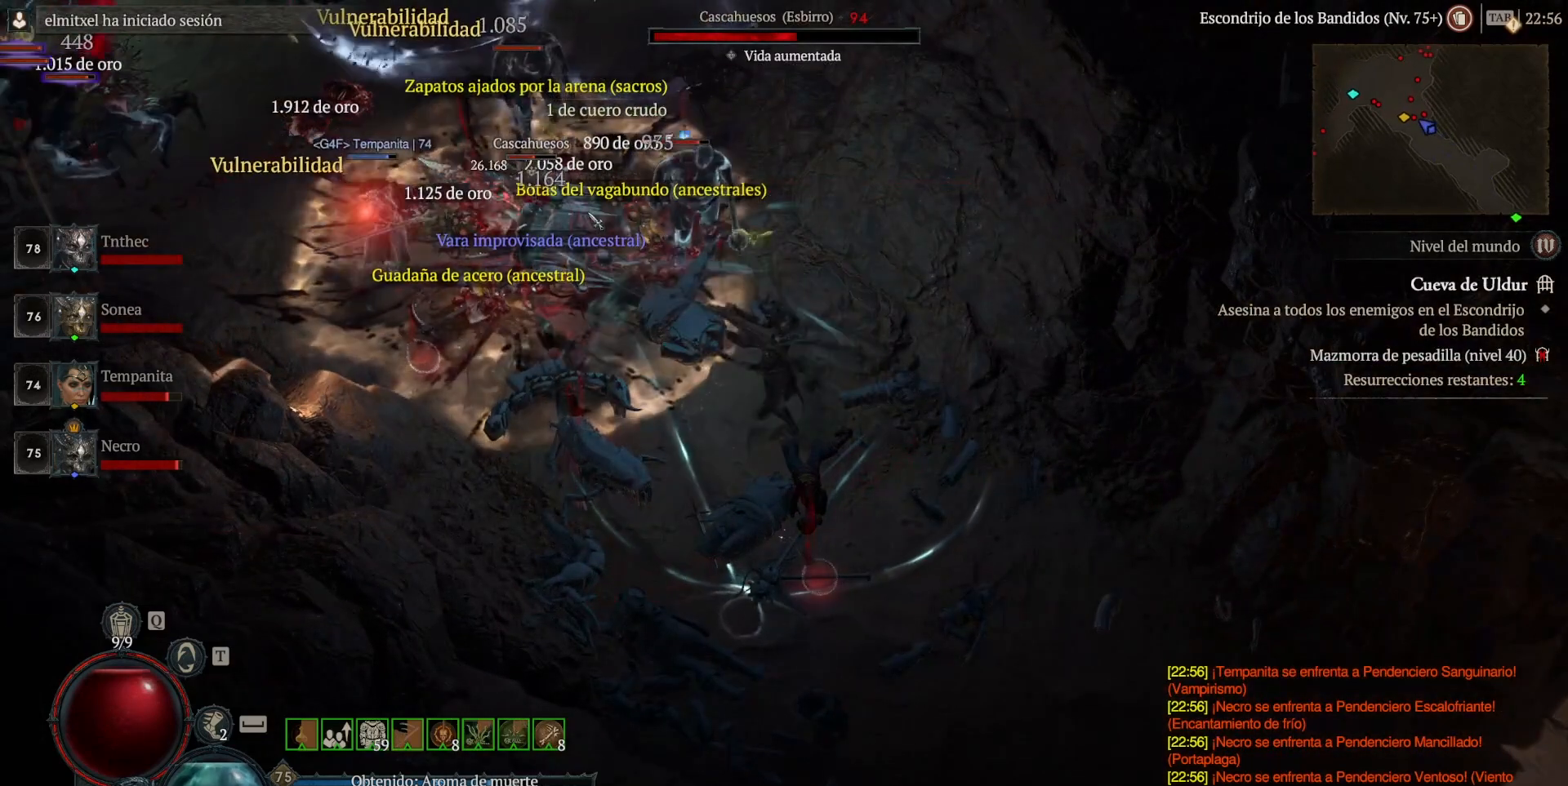
{"keys": ["shift_l"], "mouse": ["right"], "events": [[40, "mouse_right", "down"], [160, "mouse_right", "up"], [240, "mouse_right", "down"], [400, "mouse_right", "up"], [480, "mouse_right", "down"]]}
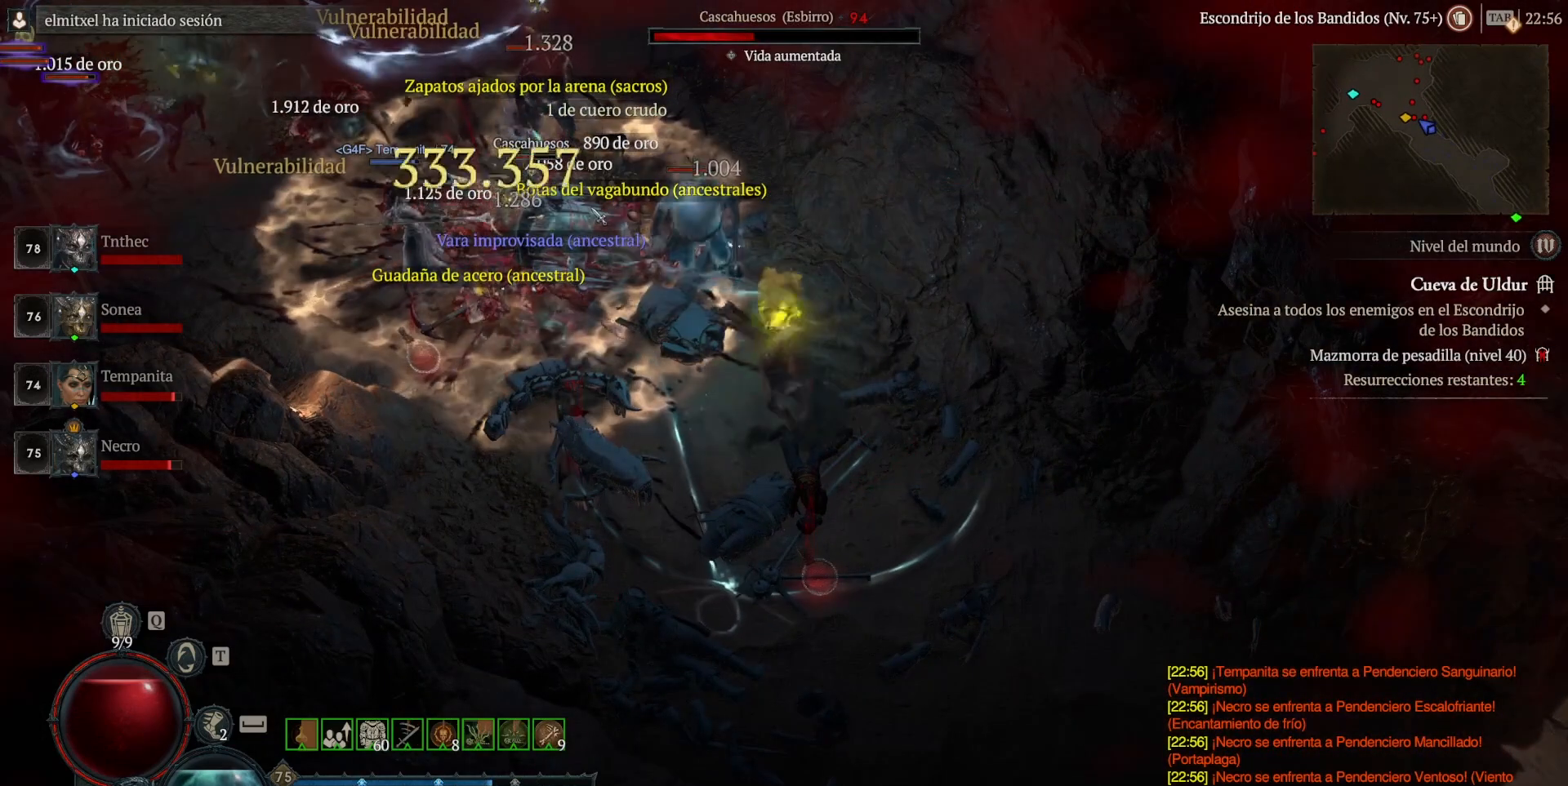
{"keys": ["shift_l"], "mouse": ["right"], "events": [[160, "mouse_right", "up"], [240, "mouse_right", "down"], [360, "mouse_right", "up"], [480, "mouse_right", "down"]]}
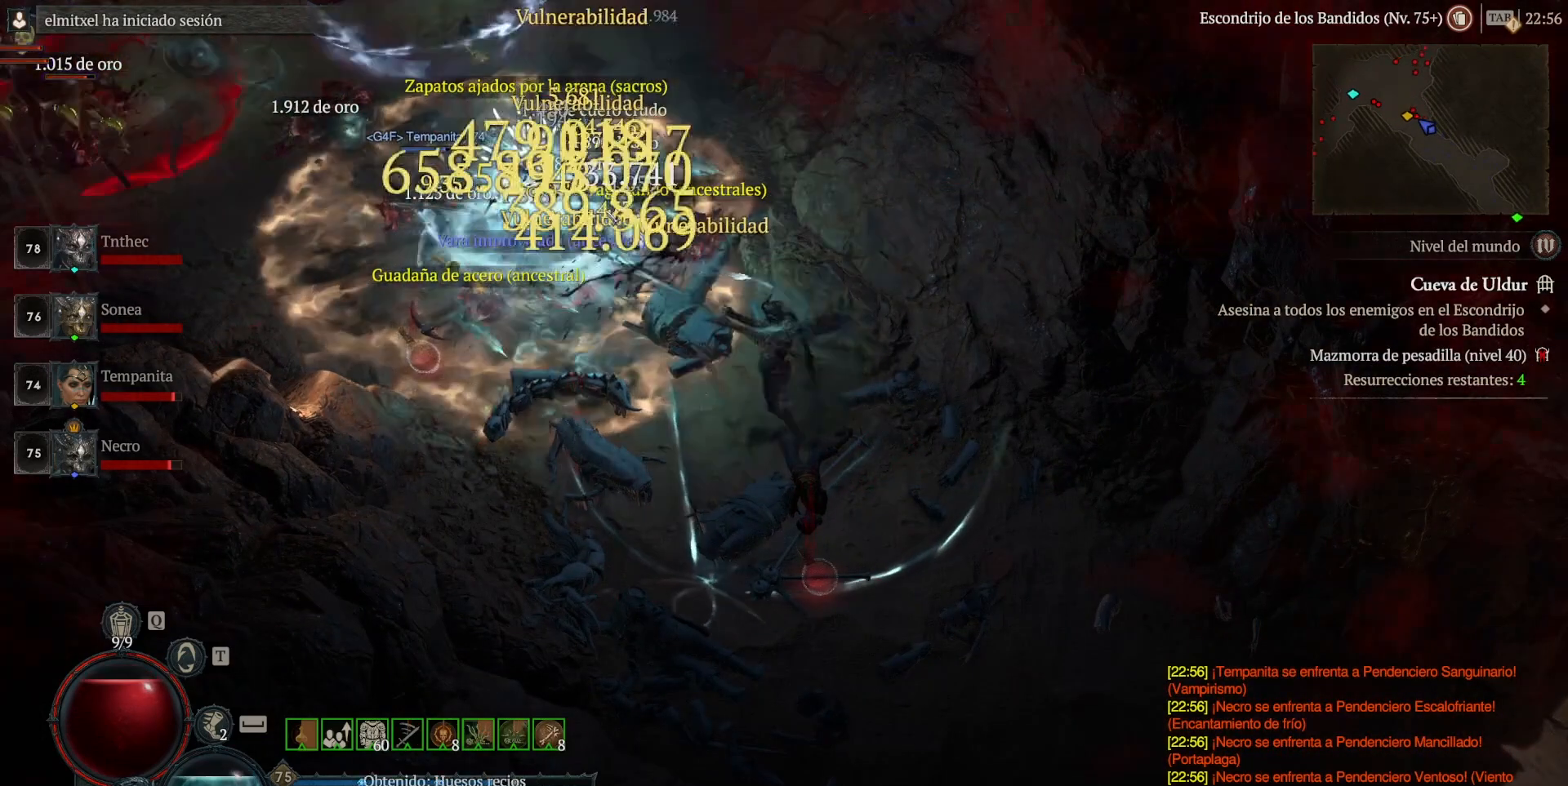
{"keys": ["shift_l"], "mouse": ["right"], "events": [[120, "mouse_right", "up"], [200, "mouse_right", "down"], [360, "mouse_right", "up"], [440, "mouse_right", "down"]]}
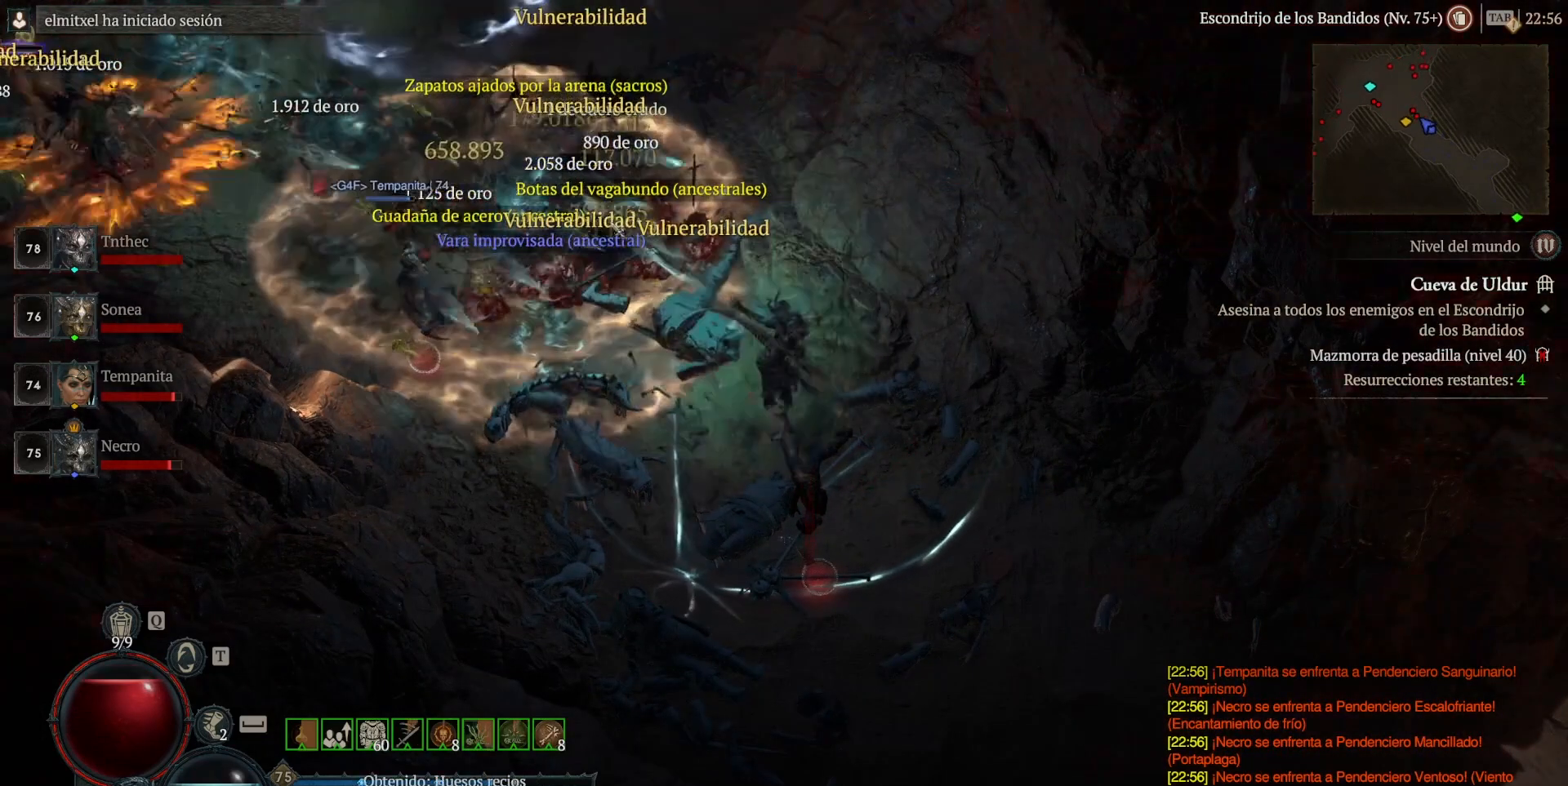
{"keys": [], "mouse": ["left"], "events": [[40, "mouse_right", "up"], [40, "shift_l", "up"], [320, "mouse_left", "down"]]}
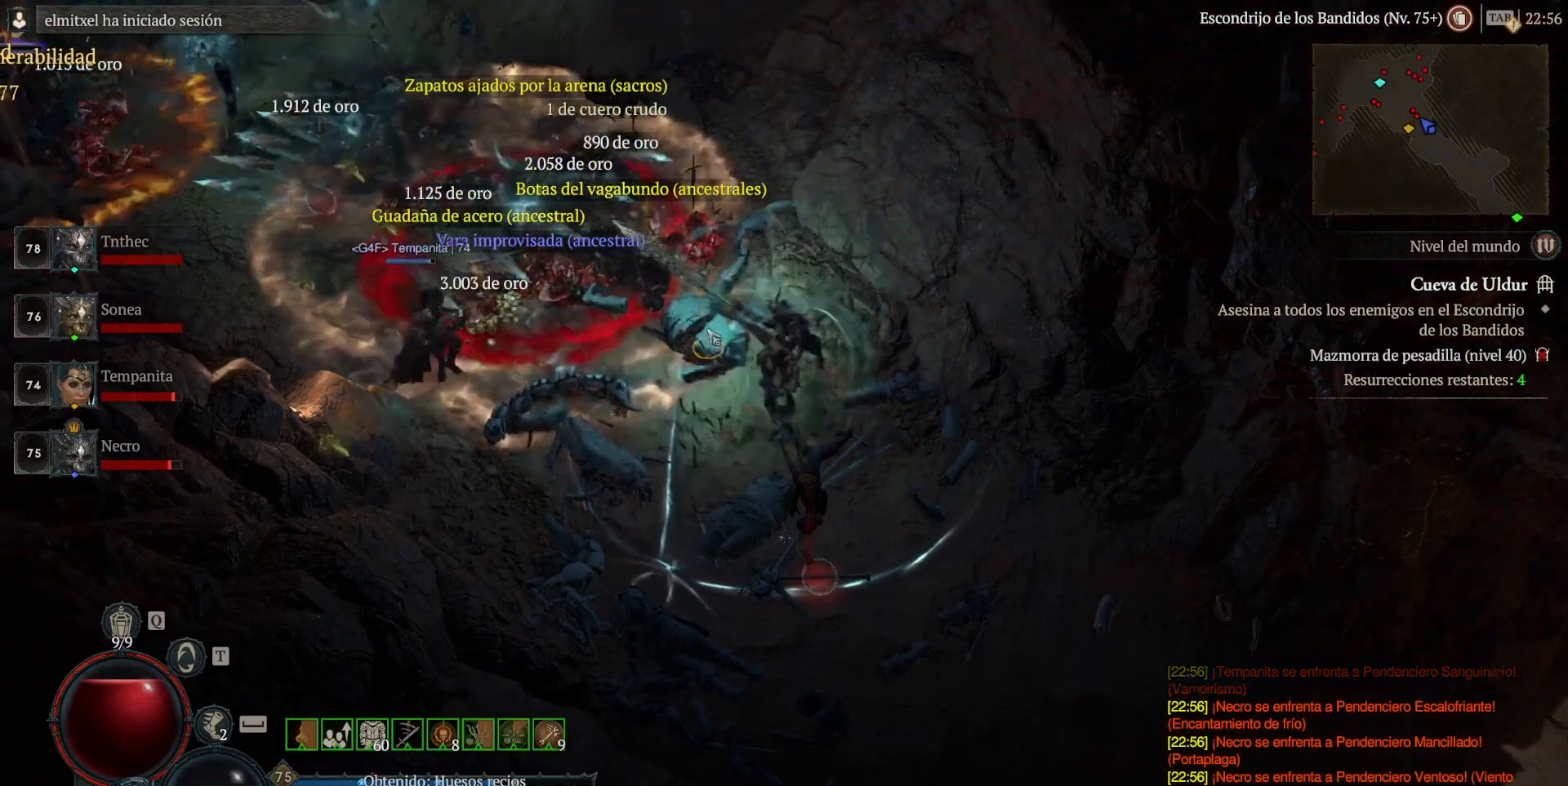
{"keys": [], "mouse": ["left"], "events": [[280, "mouse_left", "up"], [360, "mouse_left", "down"]]}
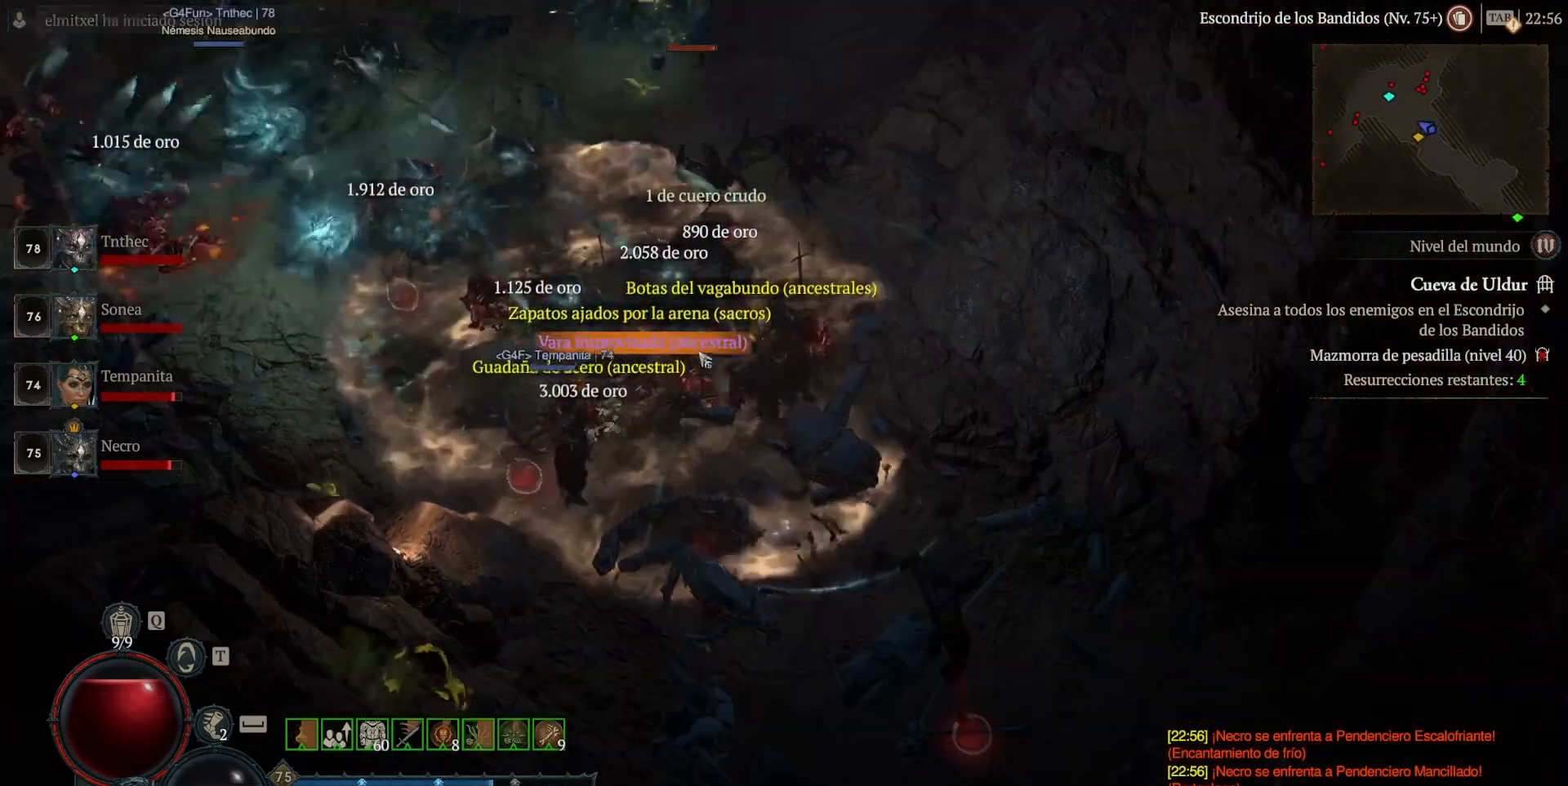
{"keys": [], "mouse": ["left"], "events": [[40, "mouse_left", "up"], [400, "mouse_left", "down"]]}
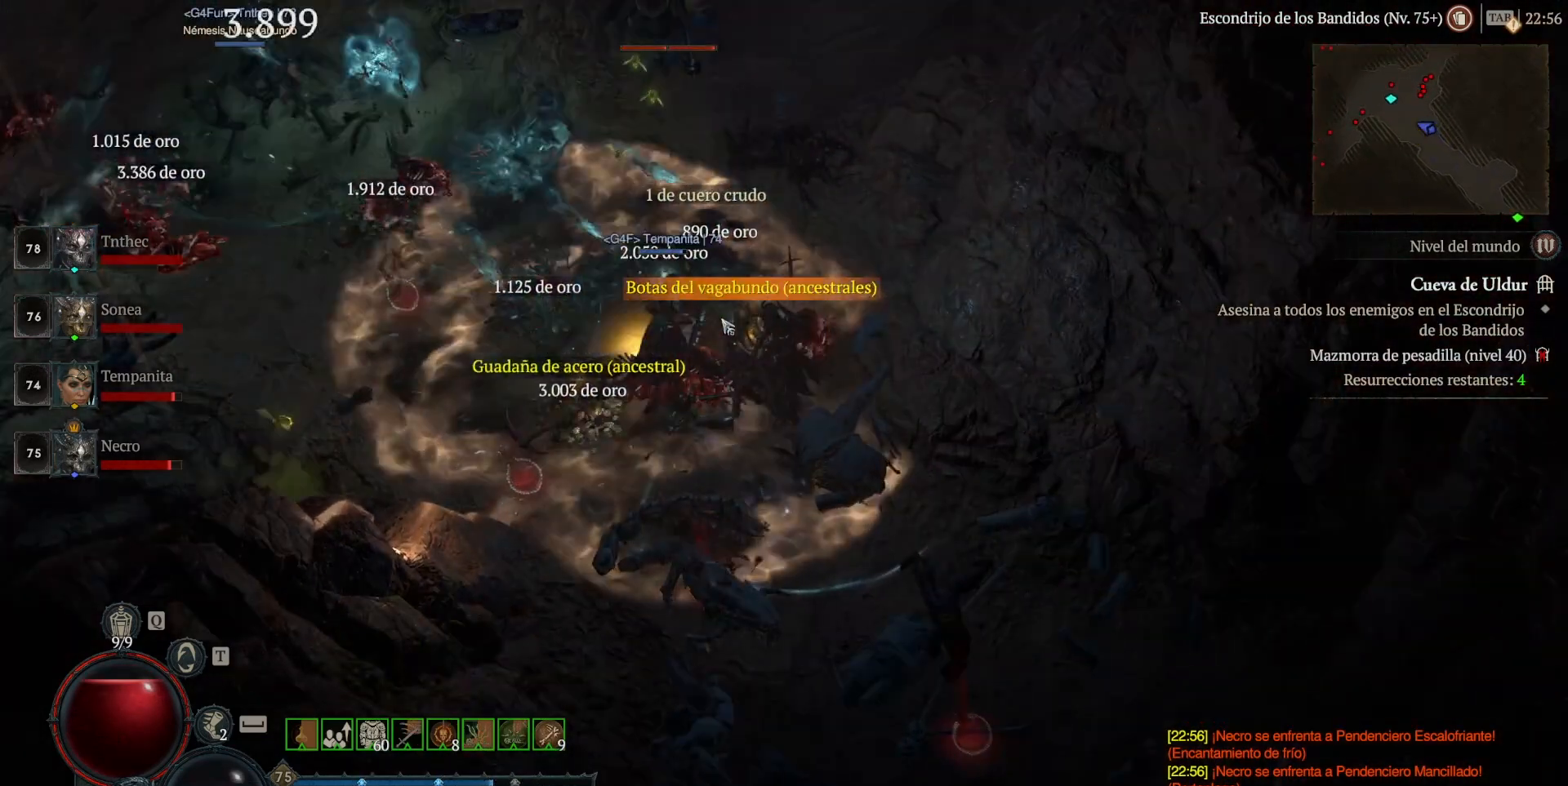
{"keys": [], "mouse": [], "events": [[40, "mouse_left", "up"], [200, "mouse_left", "down"], [400, "mouse_left", "up"]]}
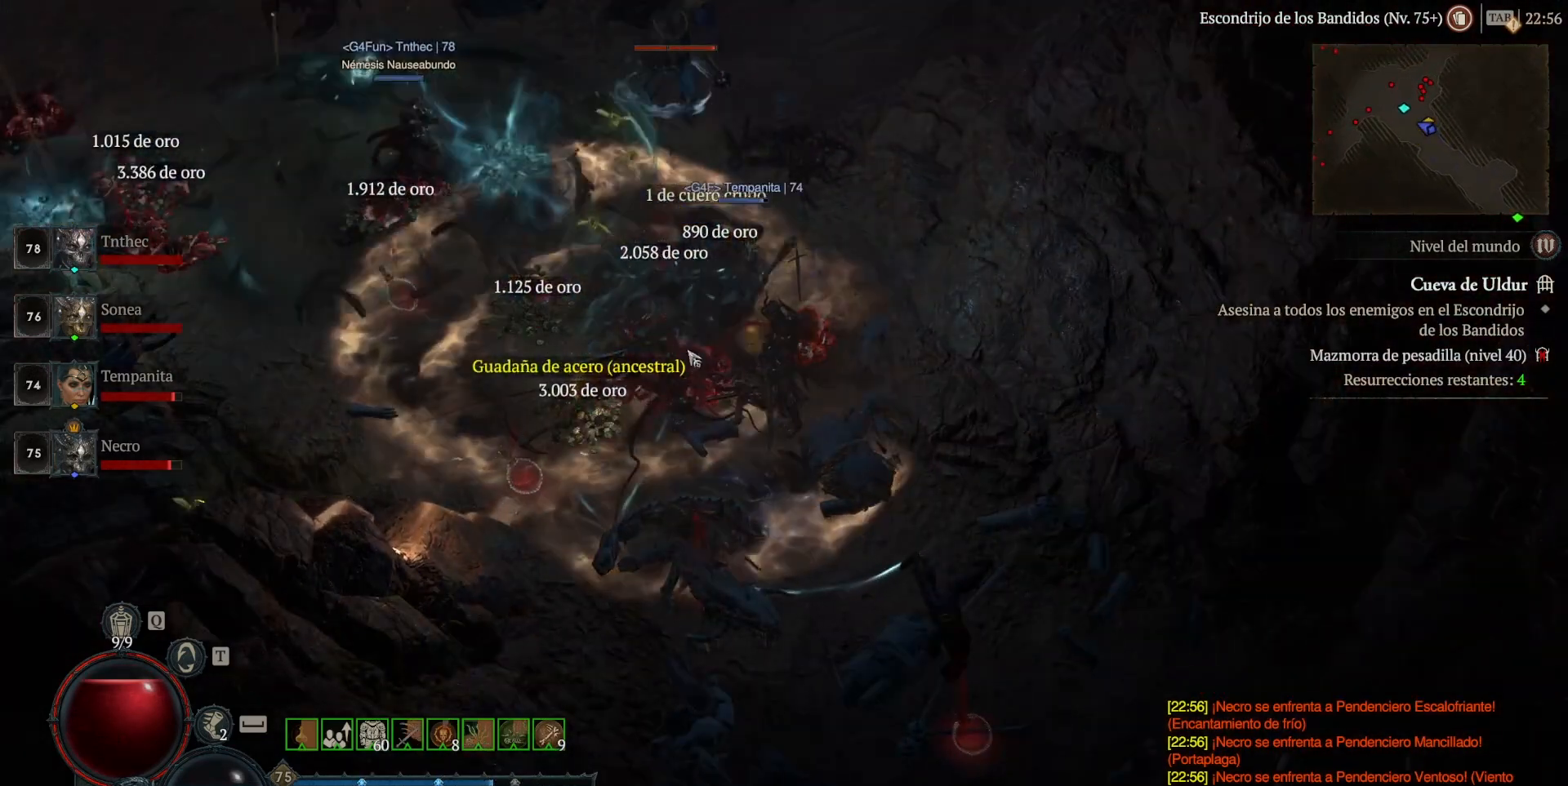
{"keys": [], "mouse": ["left"], "events": [[240, "mouse_left", "down"], [360, "mouse_left", "up"], [520, "mouse_left", "down"]]}